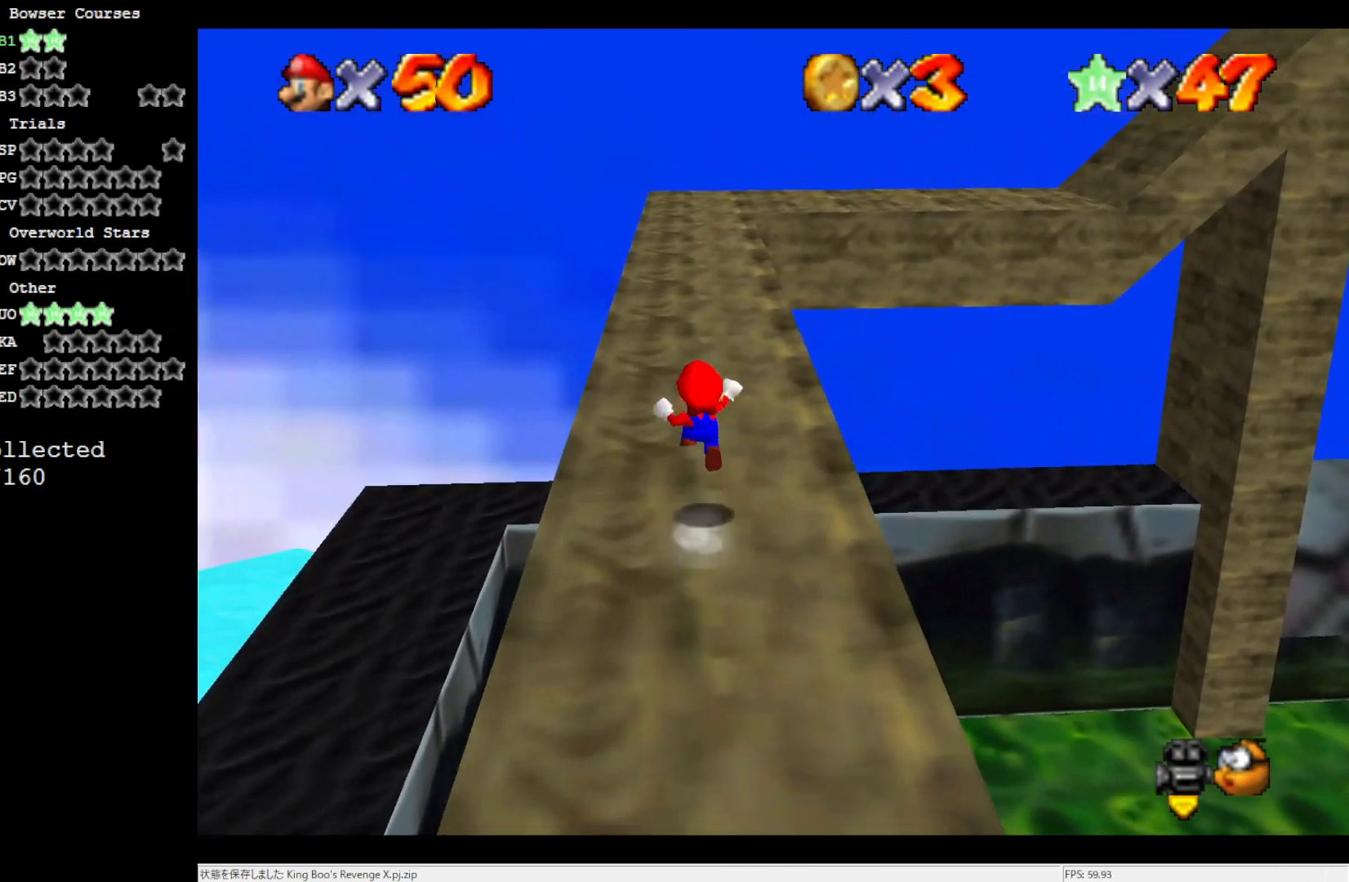
Gameplay with a controller (Nintendo layout); each line is a JSON object with the inputs held at the frame after it. "events" lists button and stick changes between this image and that frame as [ms after this image, input, new state], when the widget could be followed in between. Not read: L3 R3.
{"buttons": [], "left_stick": "up", "events": [[250, "A", "up"]]}
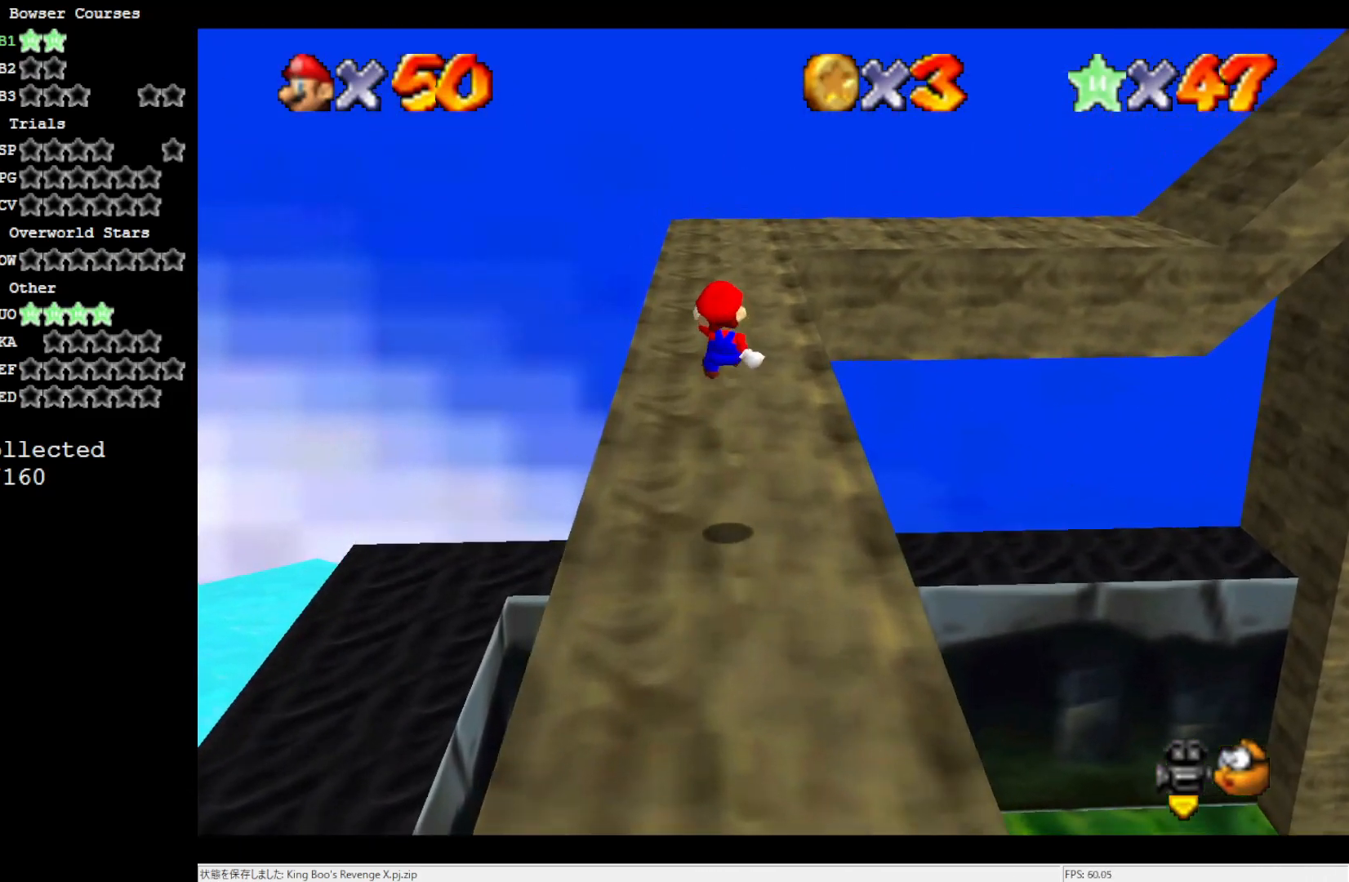
{"buttons": [], "left_stick": "up", "events": []}
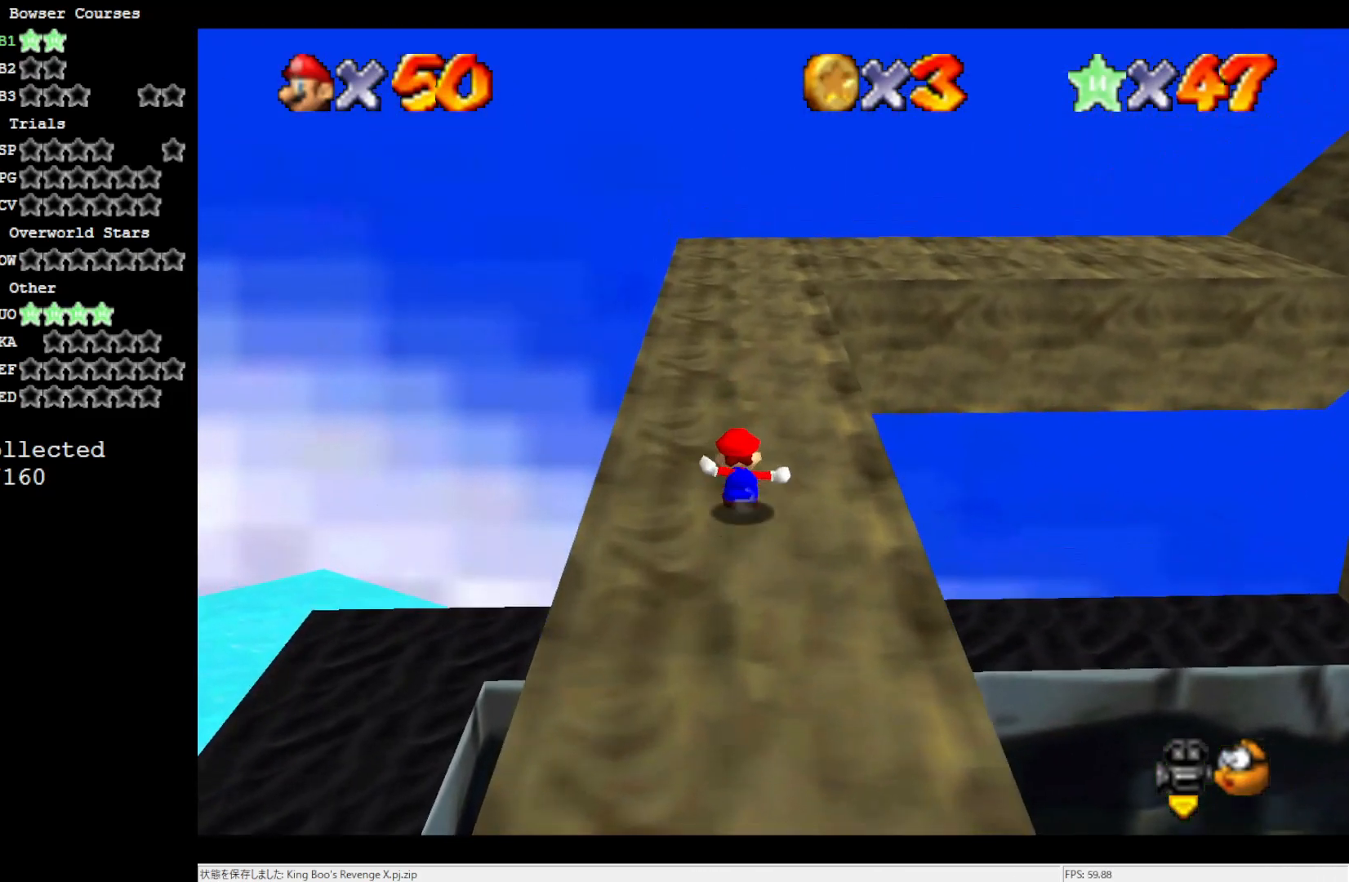
{"buttons": [], "left_stick": "up", "events": [[183, "B", "down"], [267, "B", "up"]]}
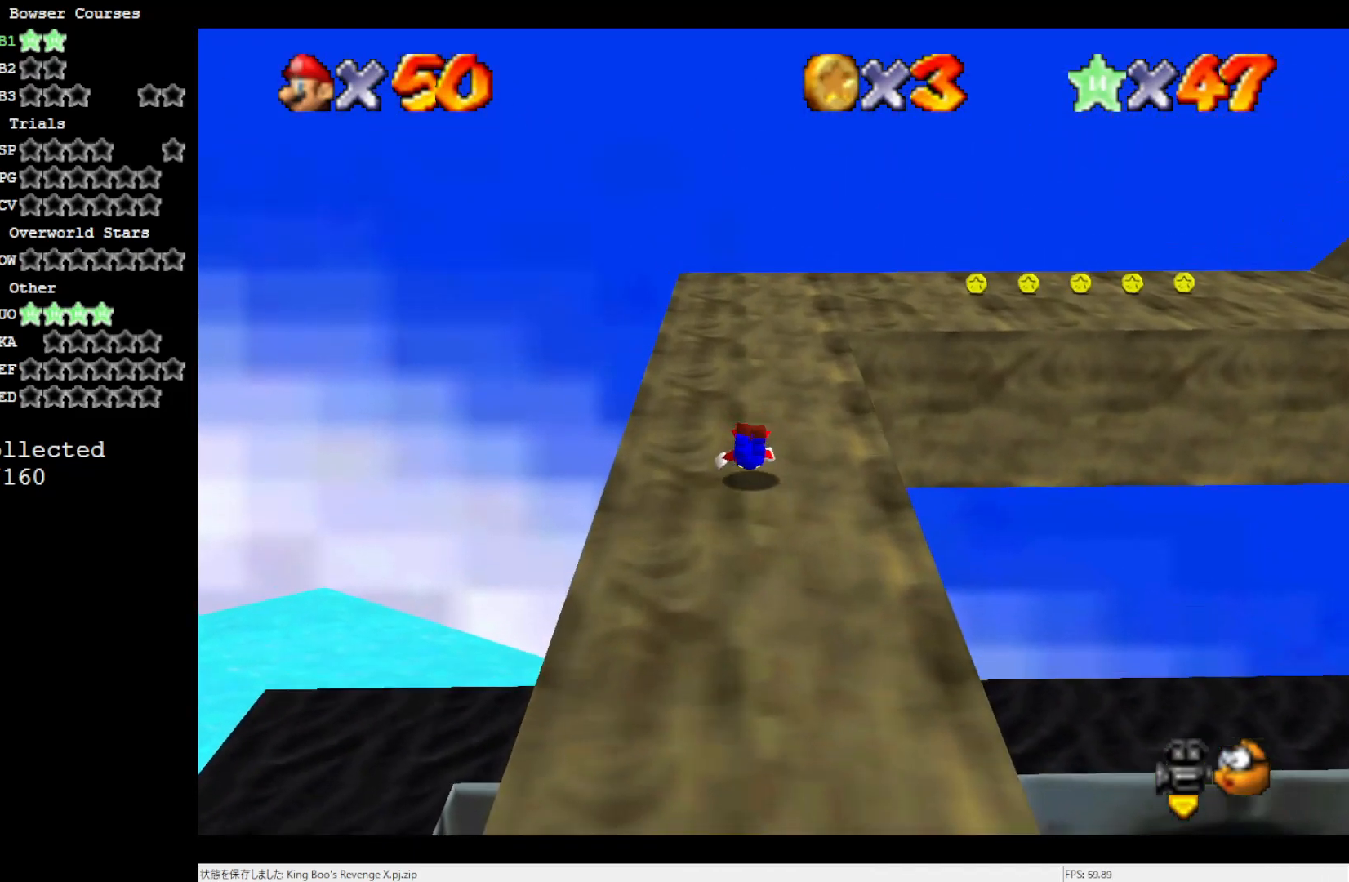
{"buttons": [], "left_stick": "up", "events": [[67, "B", "down"], [167, "B", "up"], [333, "C_LEFT", "down"], [433, "C_LEFT", "up"]]}
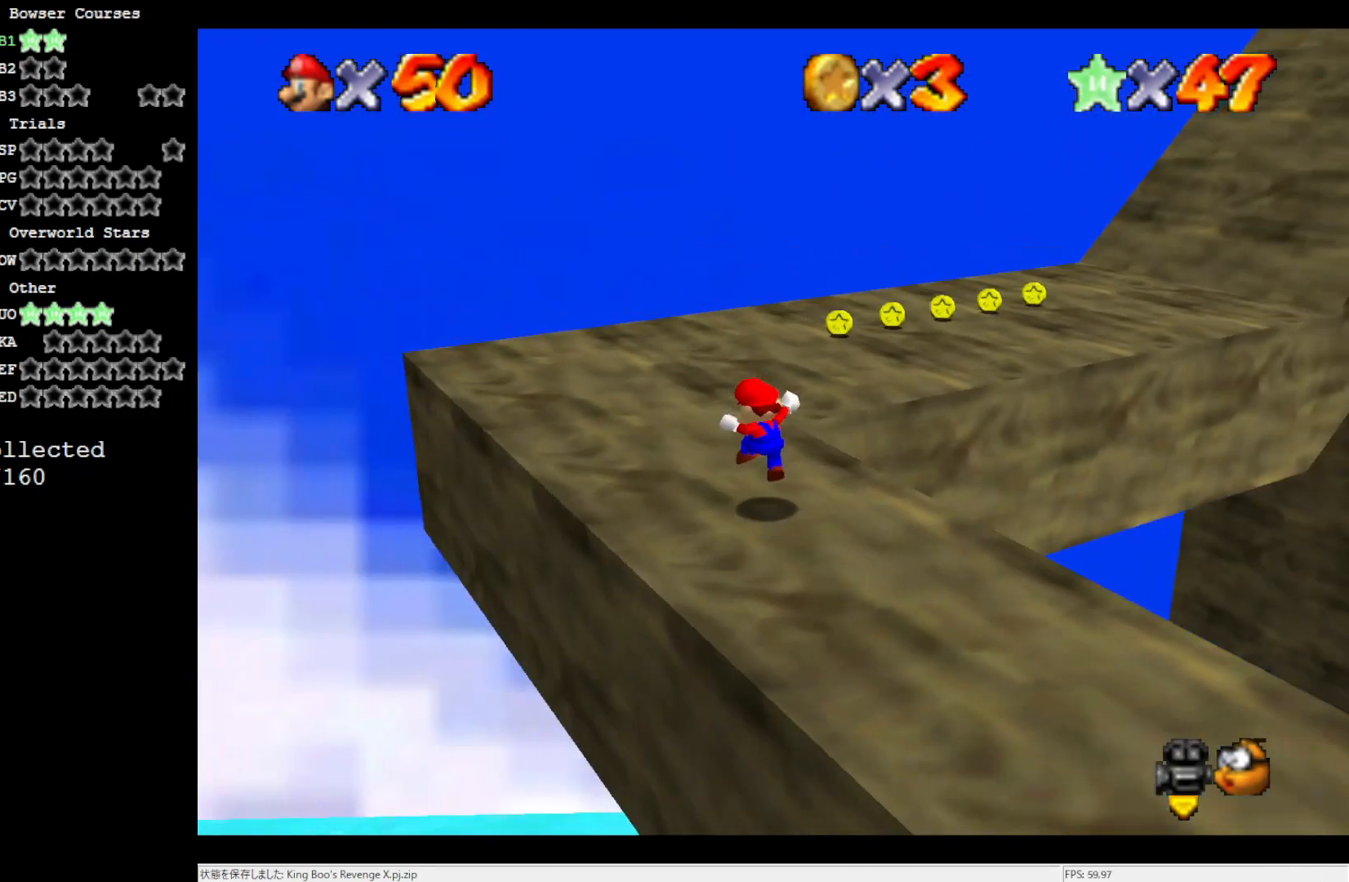
{"buttons": [], "left_stick": "up-left", "events": [[33, "left_stick", "up-left"], [133, "C_LEFT", "down"], [267, "C_LEFT", "up"]]}
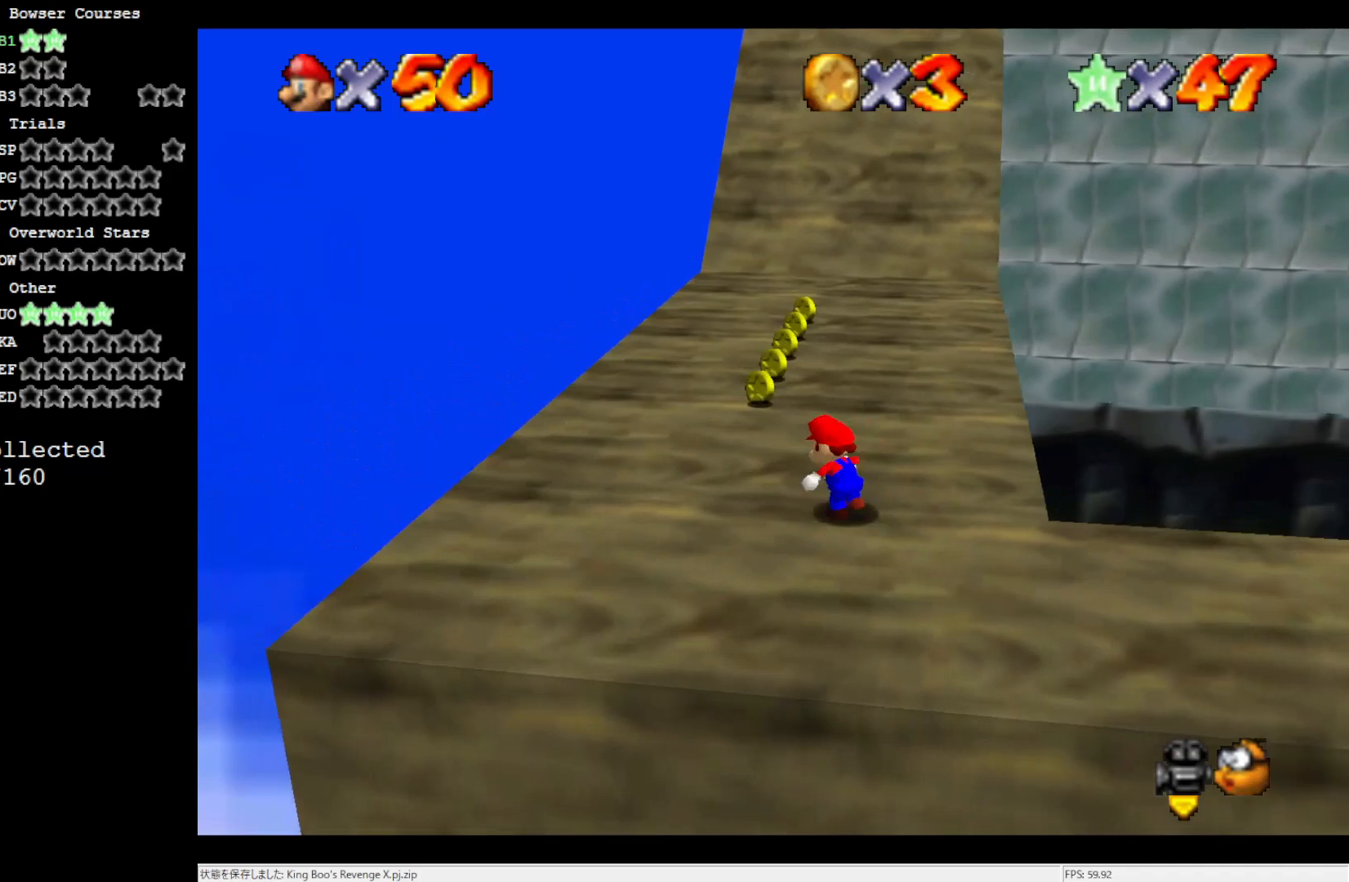
{"buttons": ["A"], "left_stick": "up", "events": [[100, "left_stick", "up"], [333, "Z", "down"], [400, "A", "down"], [500, "Z", "up"]]}
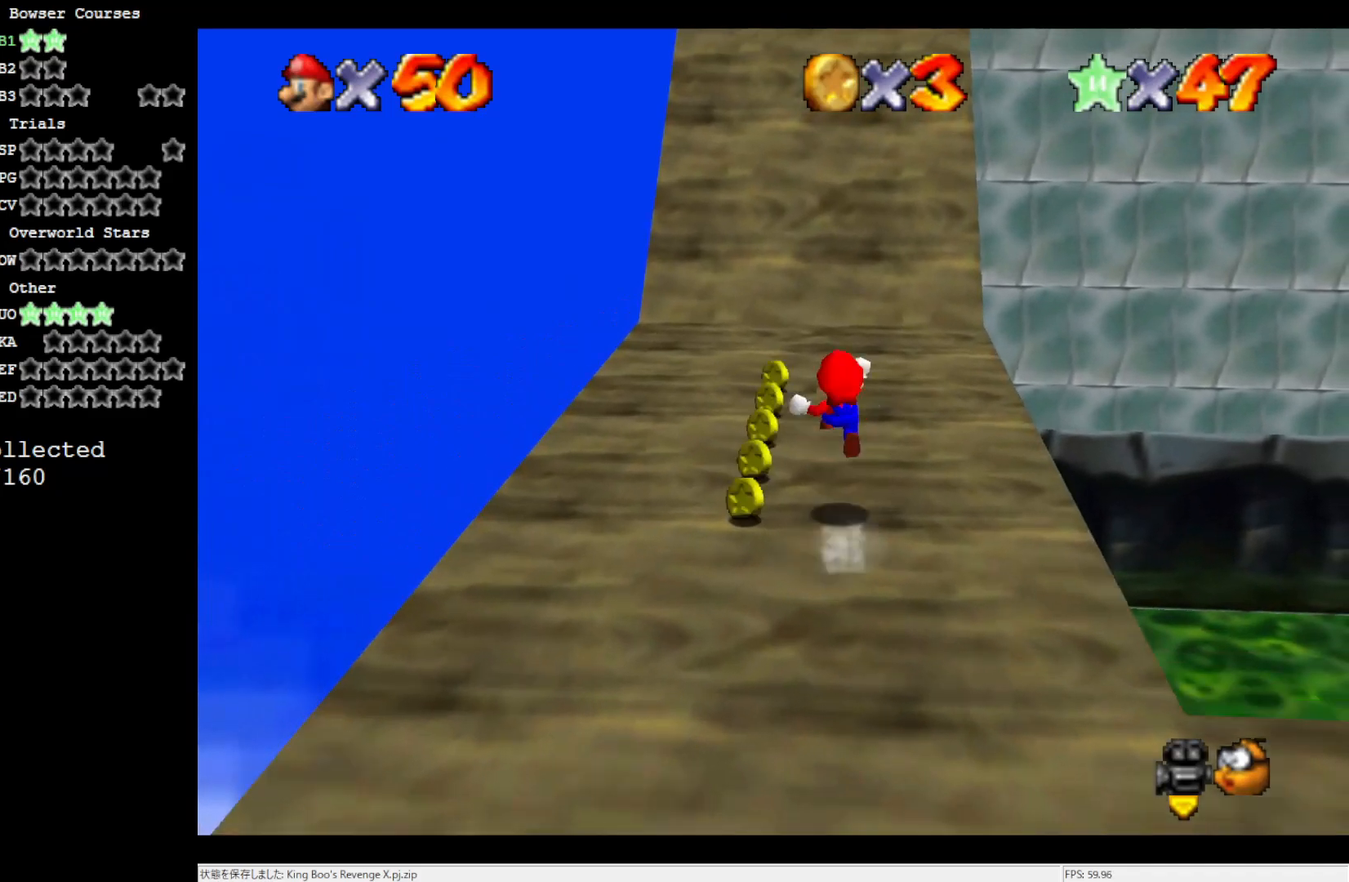
{"buttons": [], "left_stick": "down", "events": [[183, "A", "up"], [333, "left_stick", "center"], [367, "C_LEFT", "down"], [400, "left_stick", "down"], [500, "C_LEFT", "up"]]}
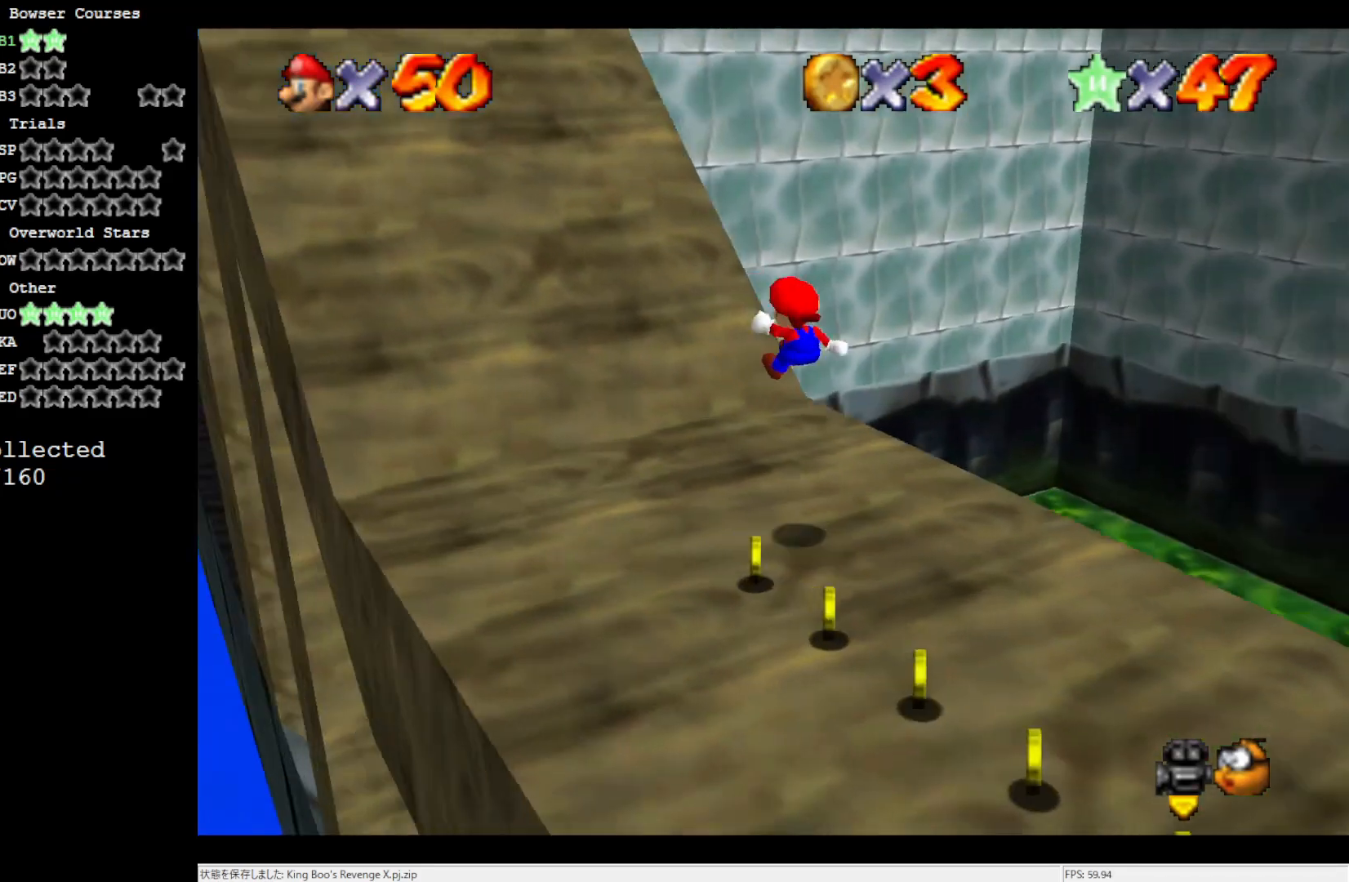
{"buttons": [], "left_stick": "center", "events": [[67, "C_LEFT", "down"], [217, "left_stick", "center"], [267, "C_LEFT", "up"]]}
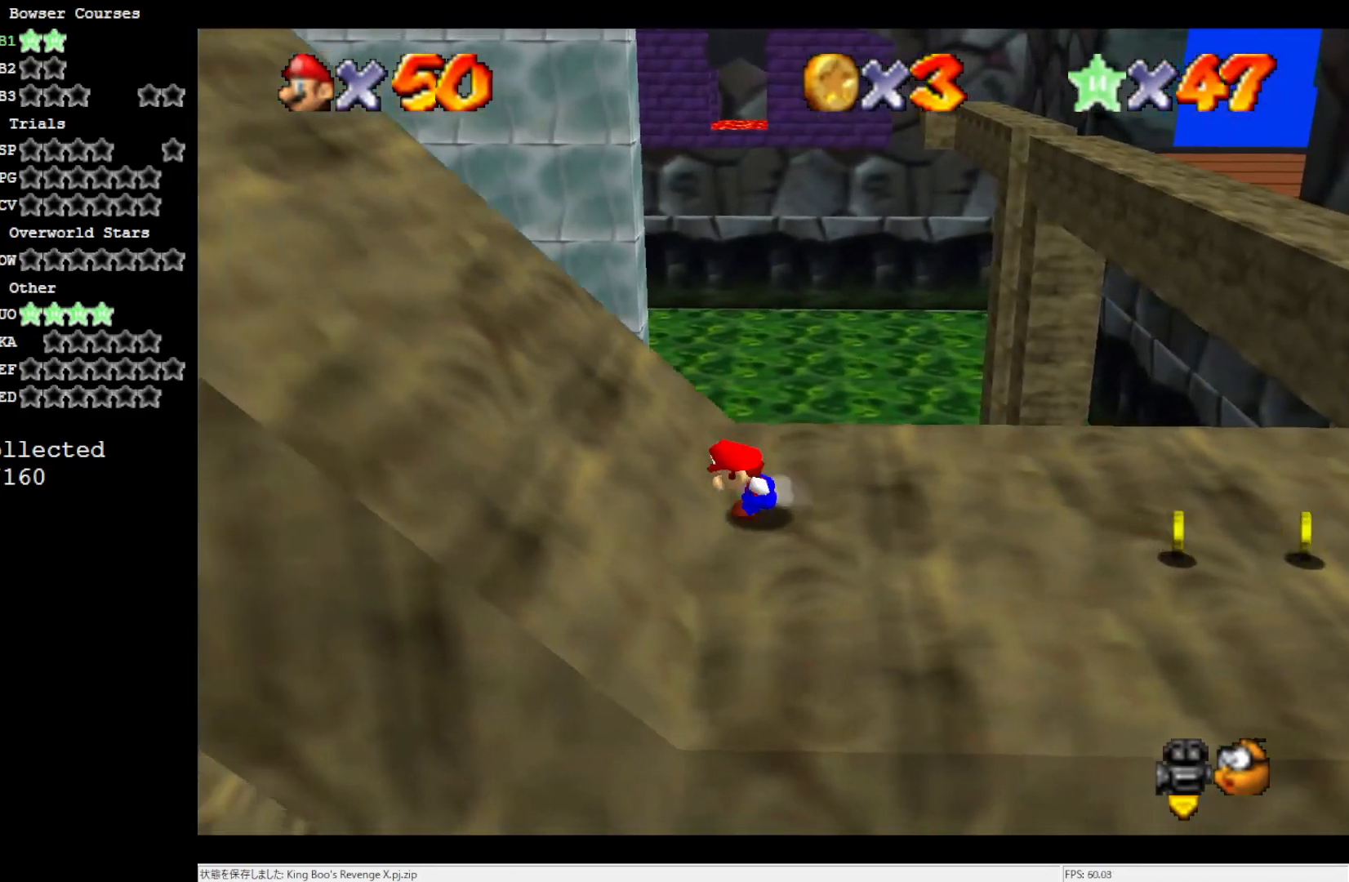
{"buttons": ["A"], "left_stick": "right", "events": [[133, "A", "down"], [233, "left_stick", "right"]]}
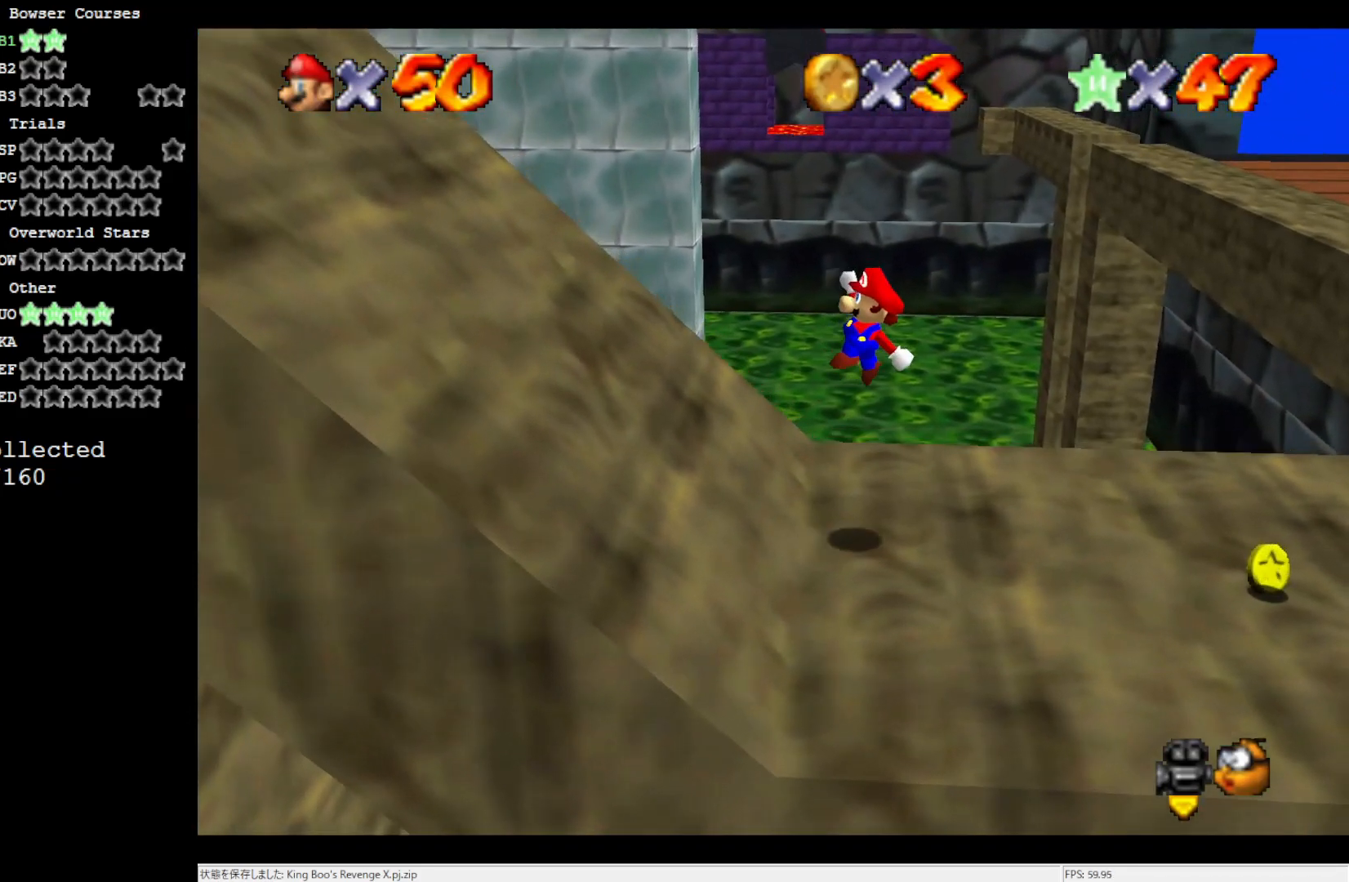
{"buttons": [], "left_stick": "center", "events": [[167, "left_stick", "center"], [267, "A", "up"]]}
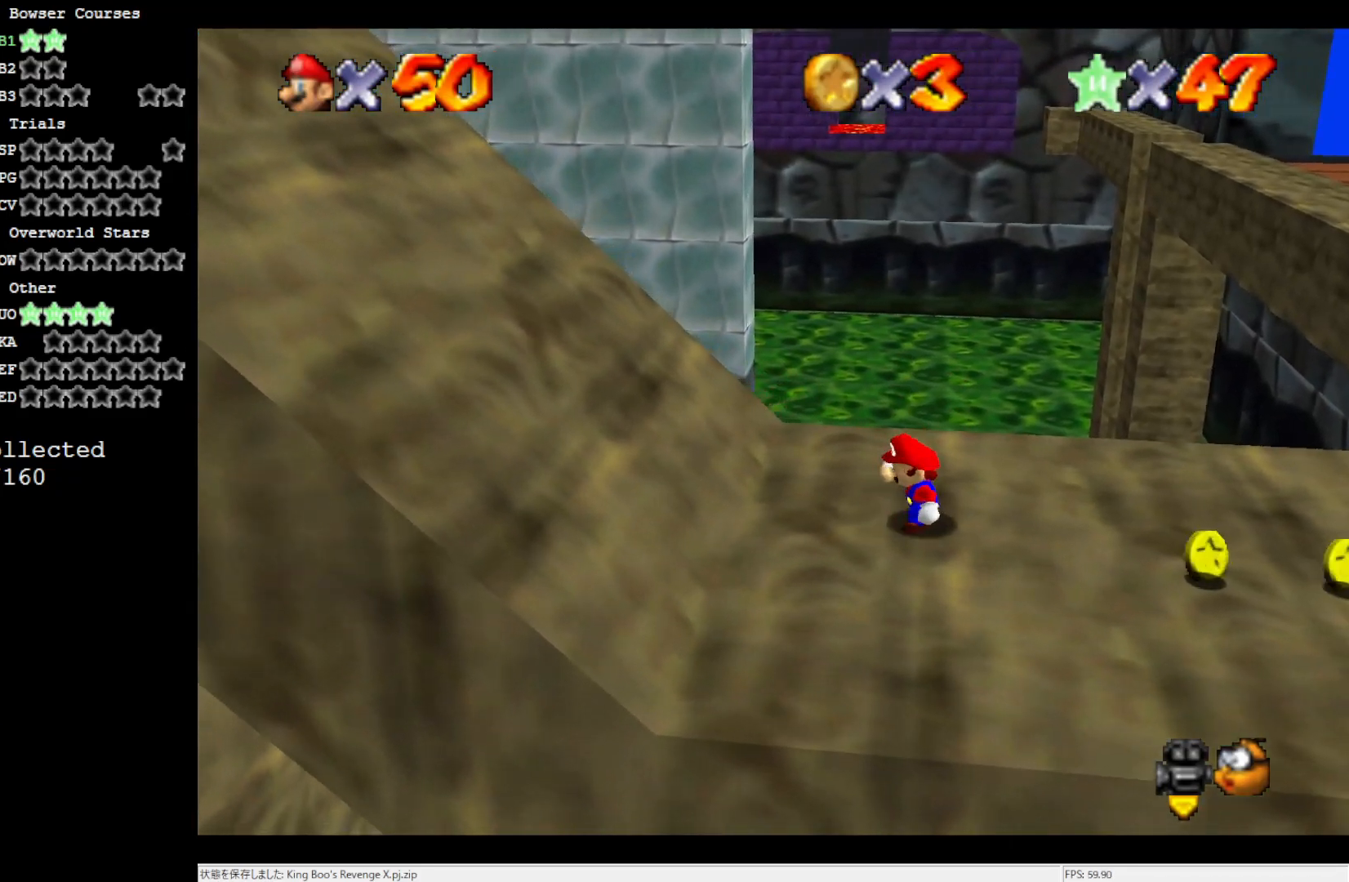
{"buttons": [], "left_stick": "left", "events": [[67, "left_stick", "left"], [100, "A", "down"], [233, "A", "up"]]}
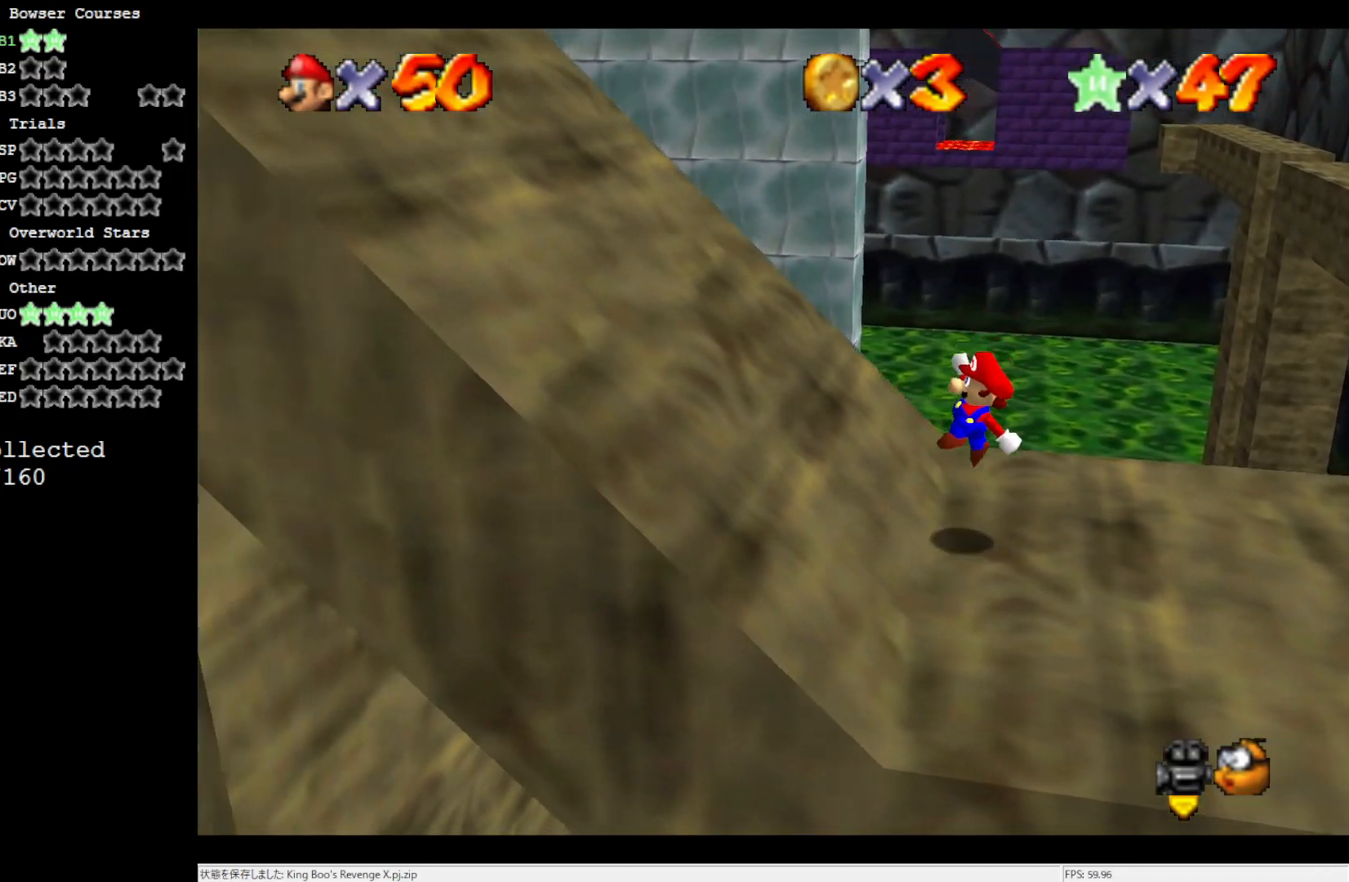
{"buttons": ["A"], "left_stick": "left", "events": [[167, "A", "down"]]}
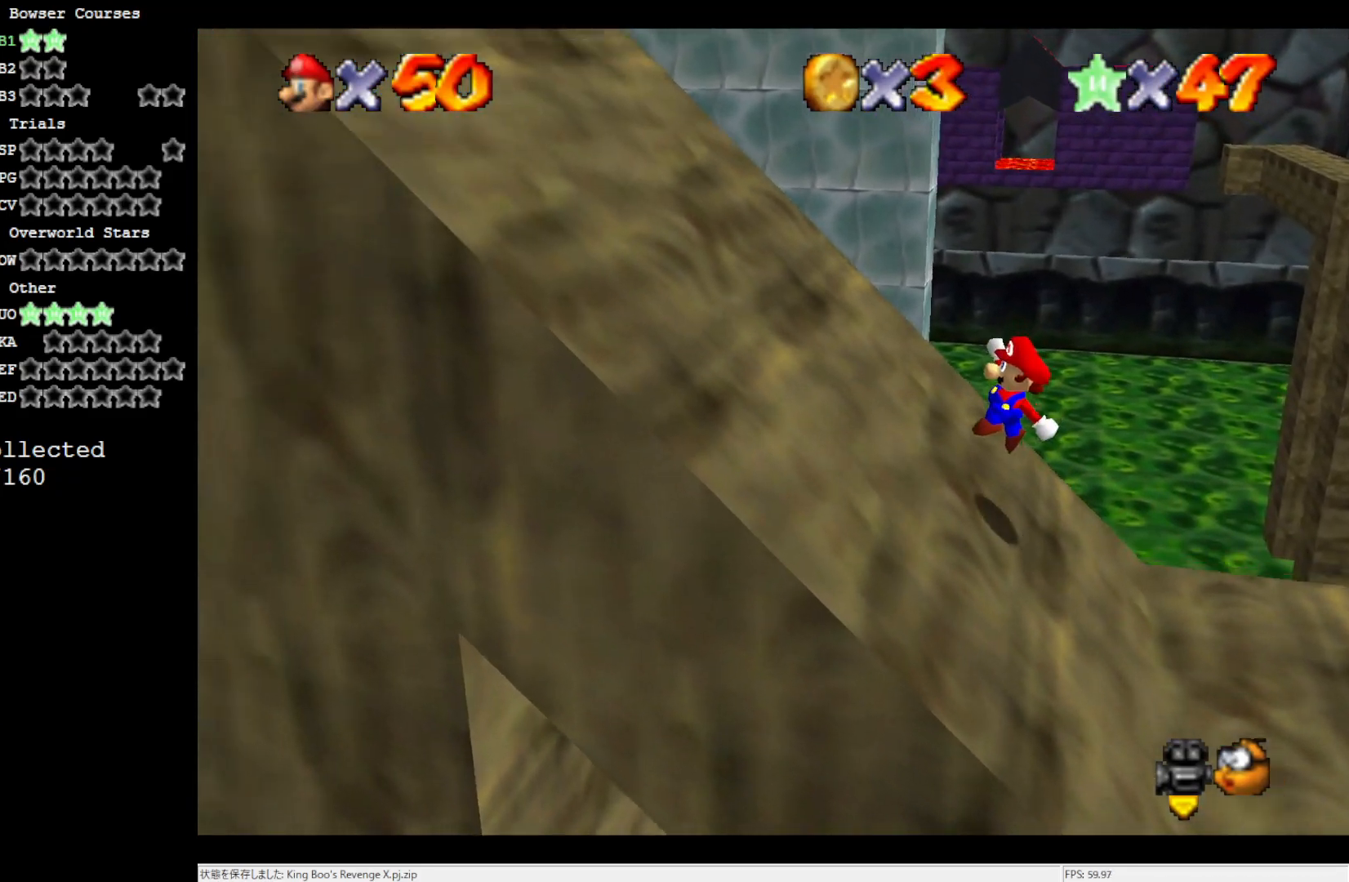
{"buttons": ["A"], "left_stick": "left", "events": [[333, "B", "down"], [450, "B", "up"]]}
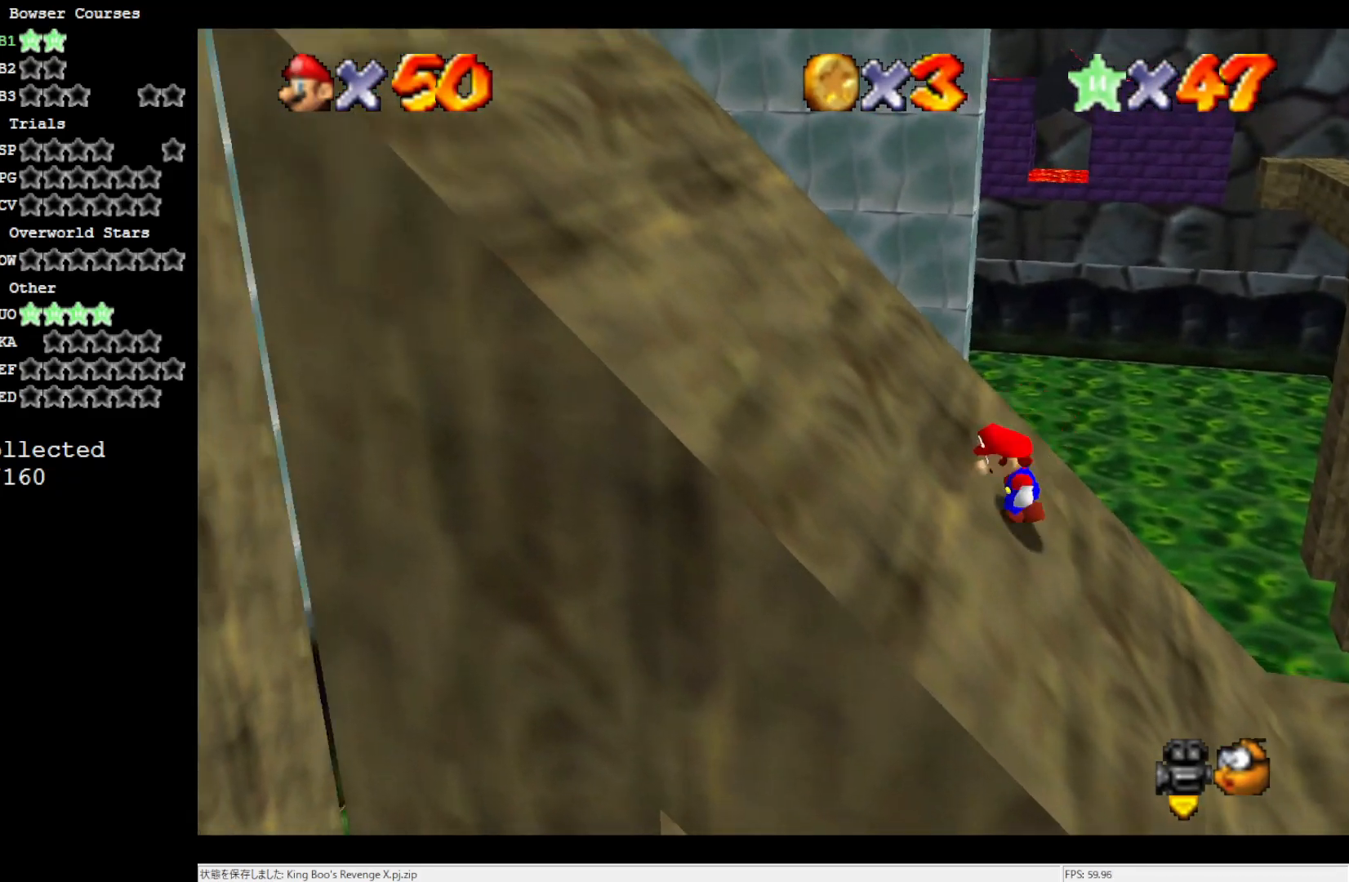
{"buttons": ["A", "B"], "left_stick": "left", "events": [[133, "B", "down"], [267, "B", "up"], [433, "B", "down"]]}
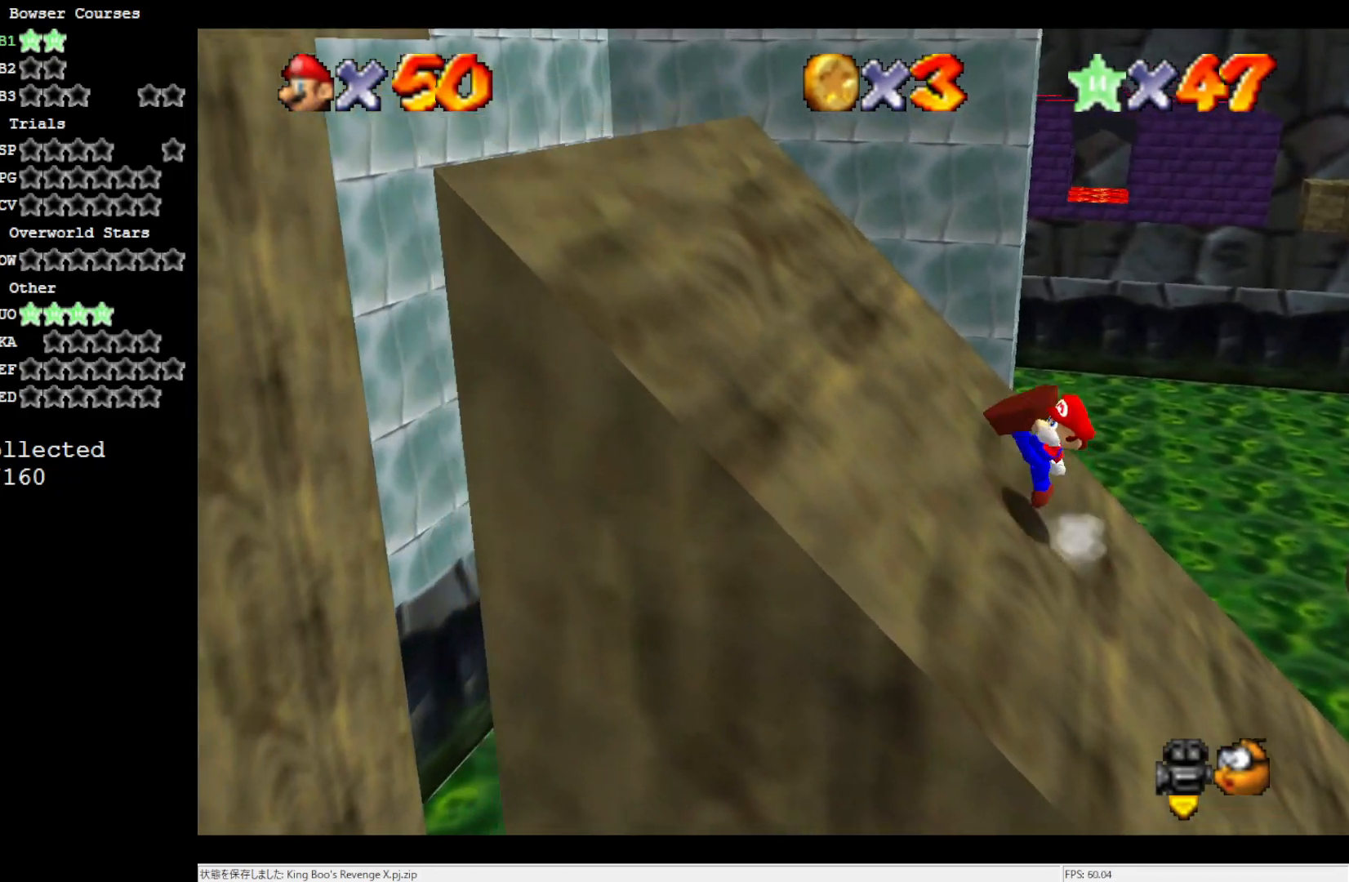
{"buttons": ["A"], "left_stick": "left", "events": [[33, "B", "up"], [217, "B", "down"], [367, "B", "up"]]}
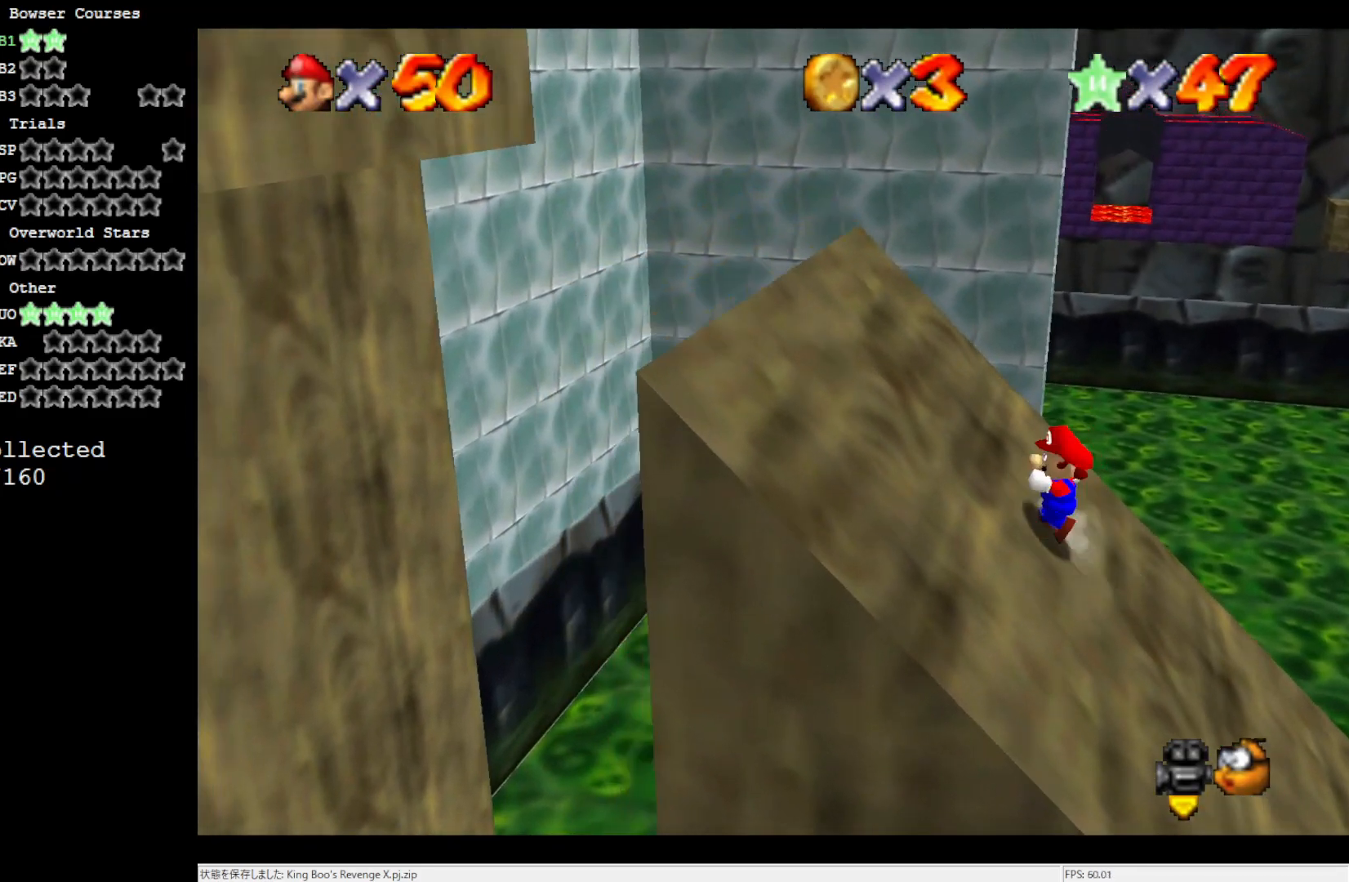
{"buttons": ["A"], "left_stick": "left", "events": [[33, "B", "down"], [133, "B", "up"], [300, "B", "down"], [400, "B", "up"]]}
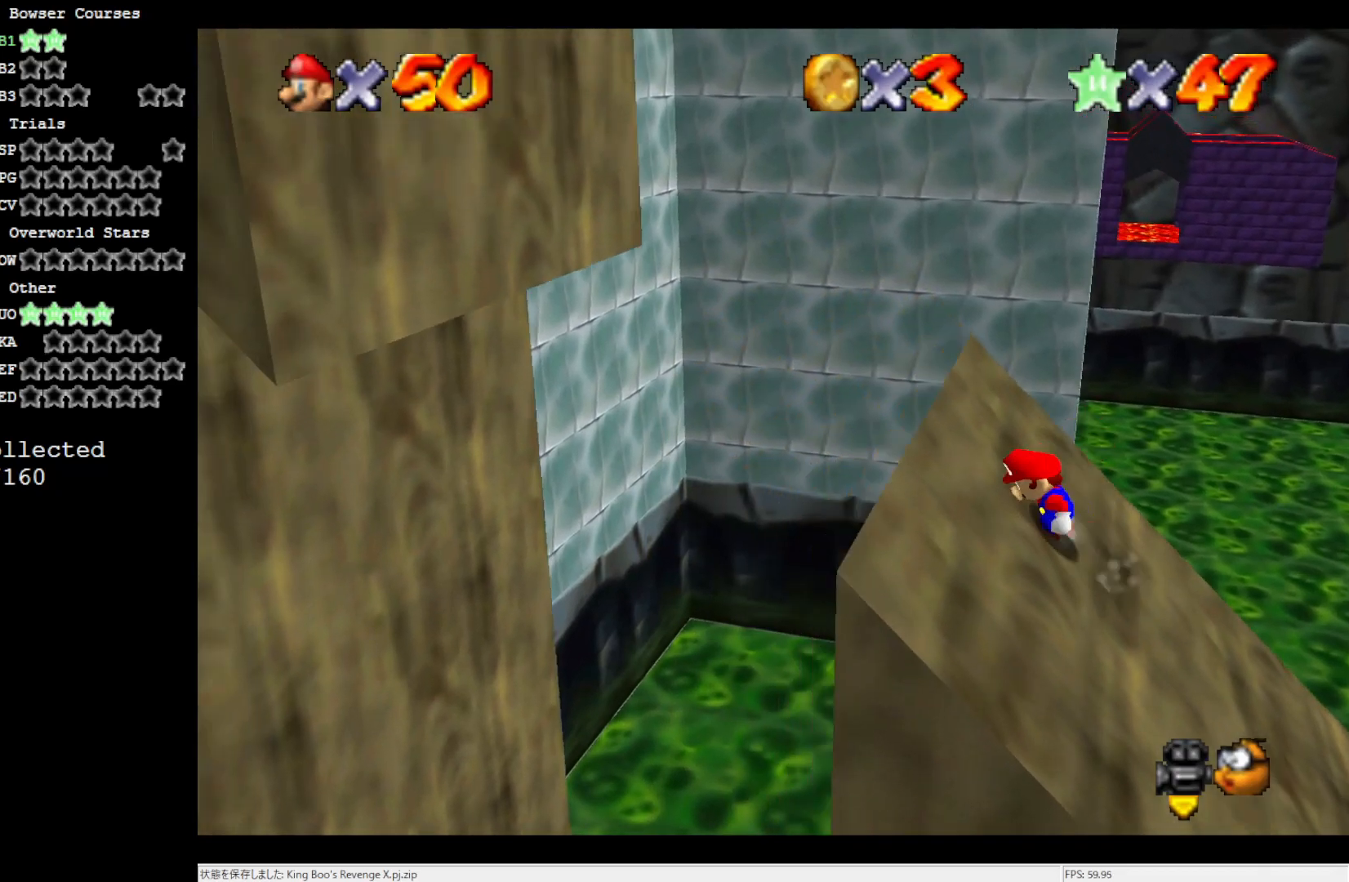
{"buttons": [], "left_stick": "left", "events": [[67, "B", "down"], [167, "B", "up"], [233, "A", "up"]]}
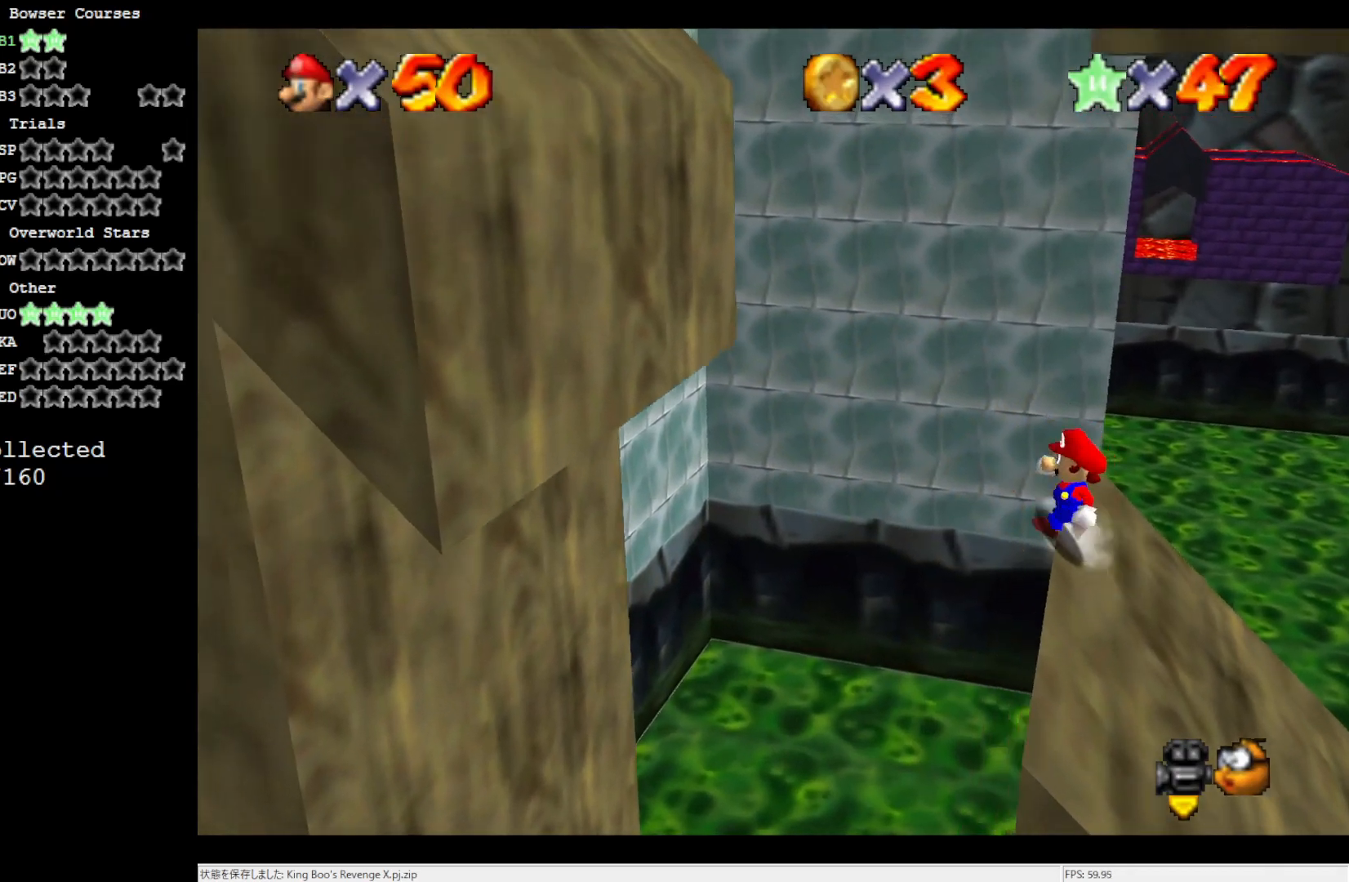
{"buttons": [], "left_stick": "left", "events": []}
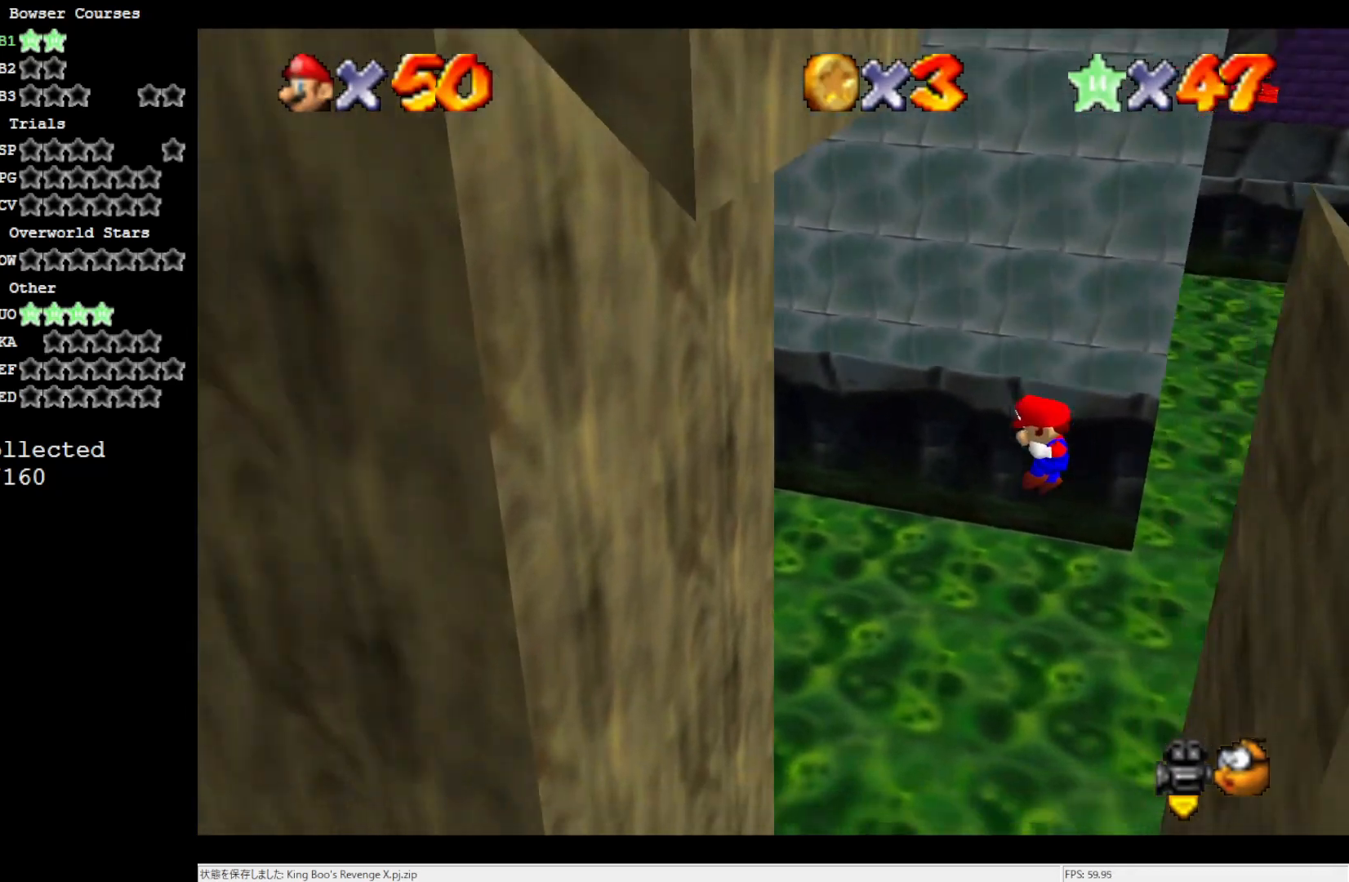
{"buttons": [], "left_stick": "left", "events": []}
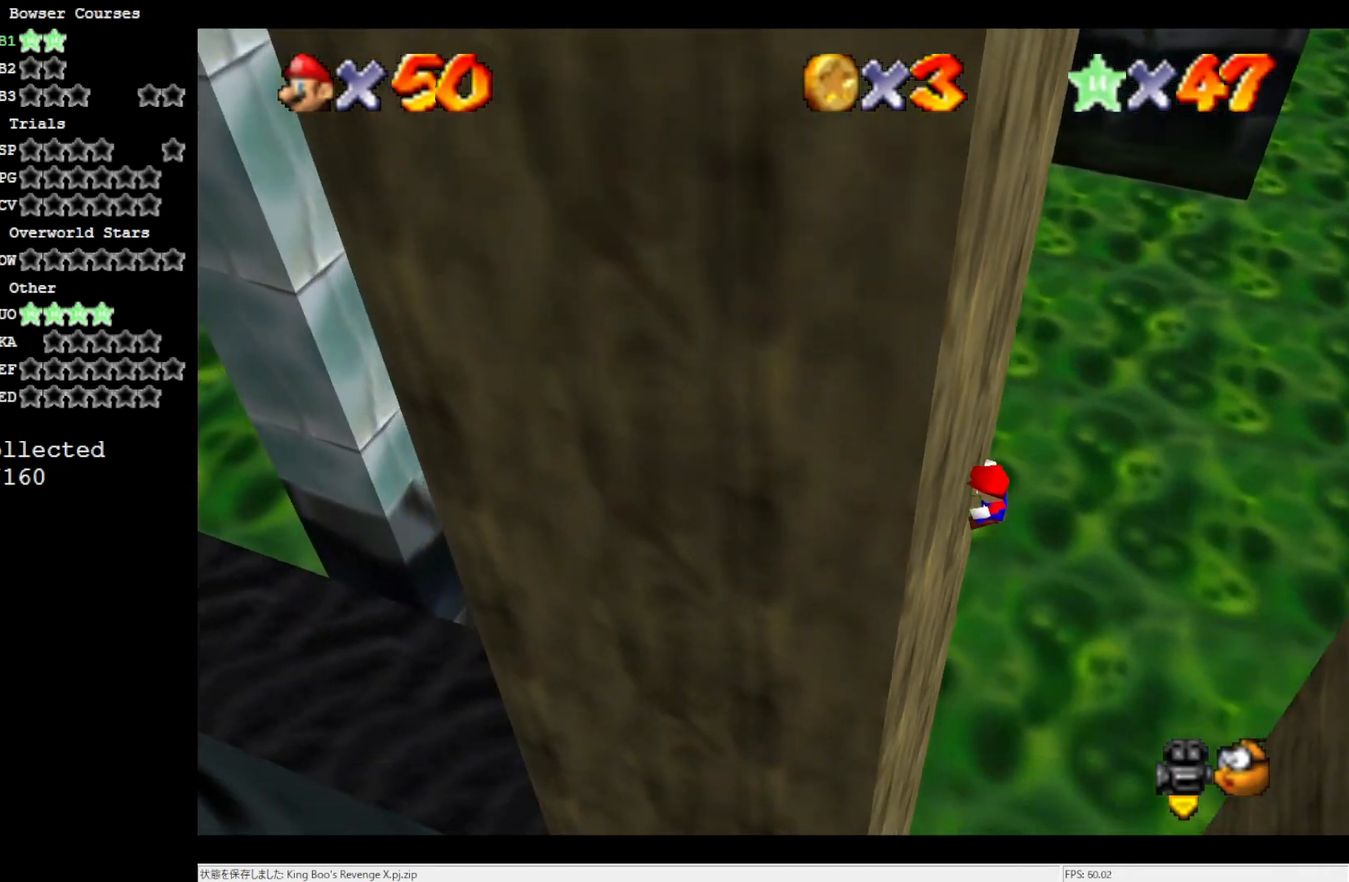
{"buttons": ["A"], "left_stick": "right", "events": [[67, "A", "down"], [67, "left_stick", "right"]]}
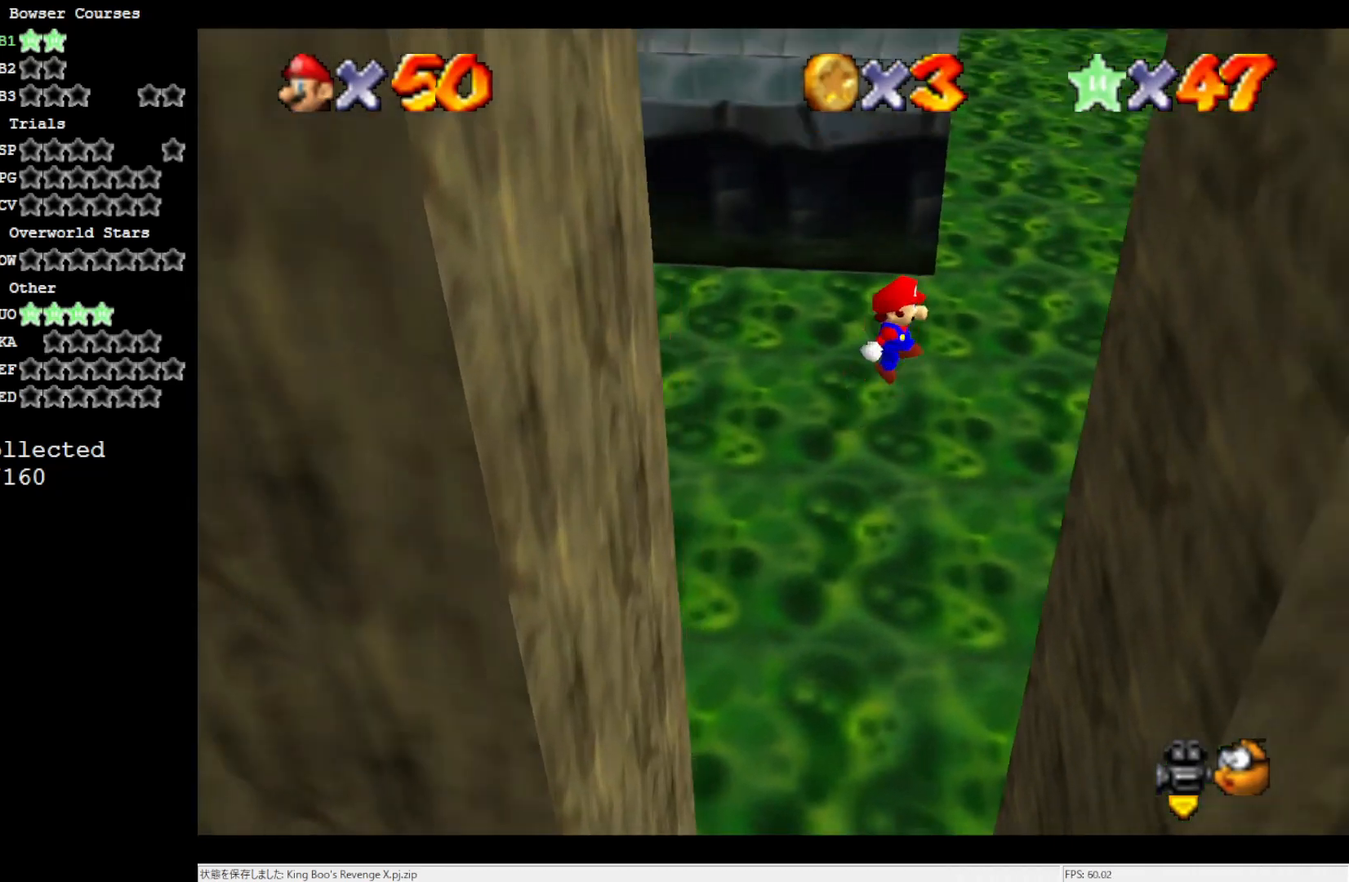
{"buttons": ["A"], "left_stick": "left", "events": [[267, "A", "up"], [433, "A", "down"], [433, "left_stick", "left"]]}
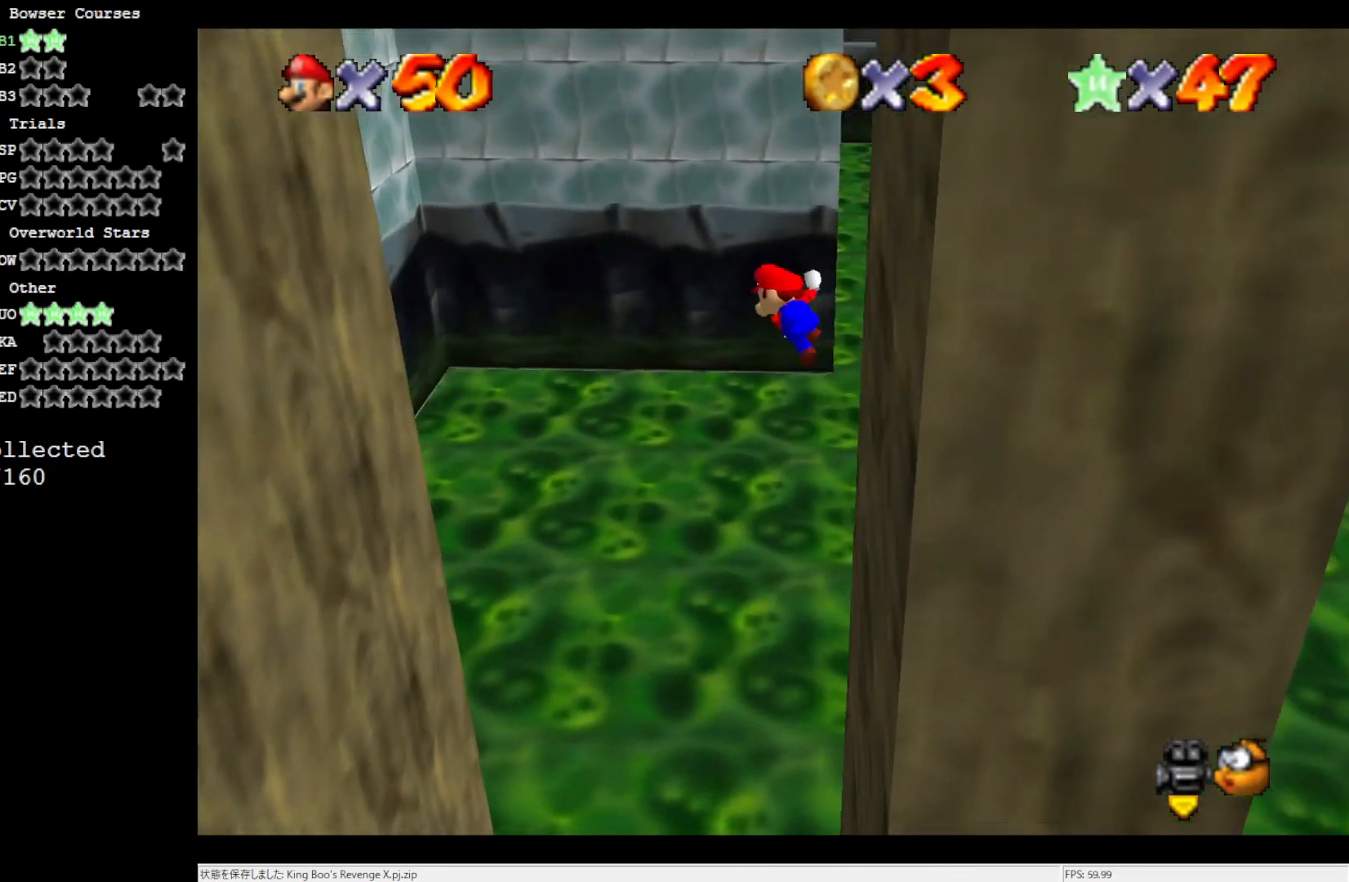
{"buttons": ["A"], "left_stick": "left", "events": []}
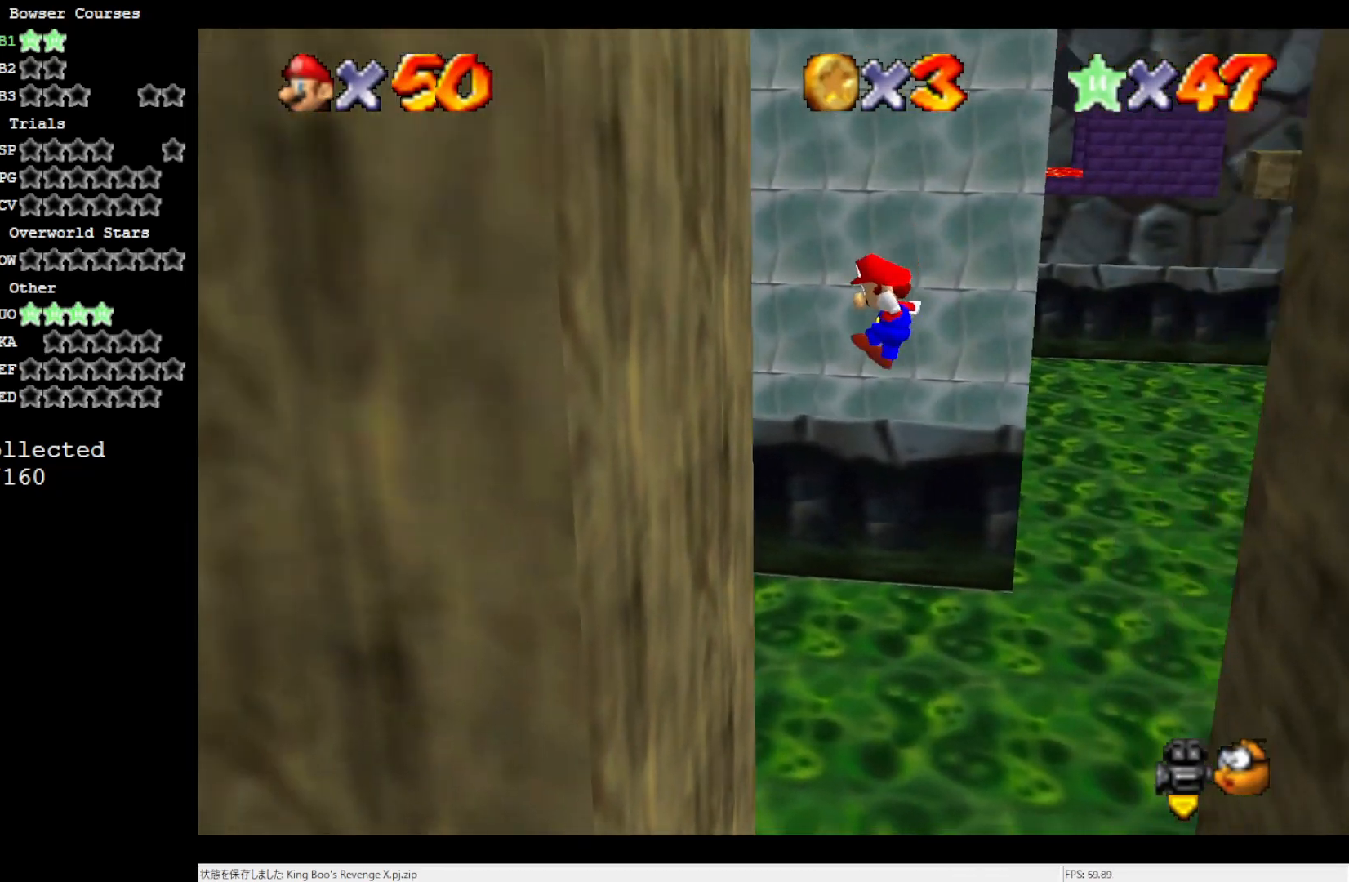
{"buttons": ["A"], "left_stick": "right", "events": [[133, "A", "up"], [133, "left_stick", "down-left"], [267, "A", "down"], [267, "left_stick", "right"]]}
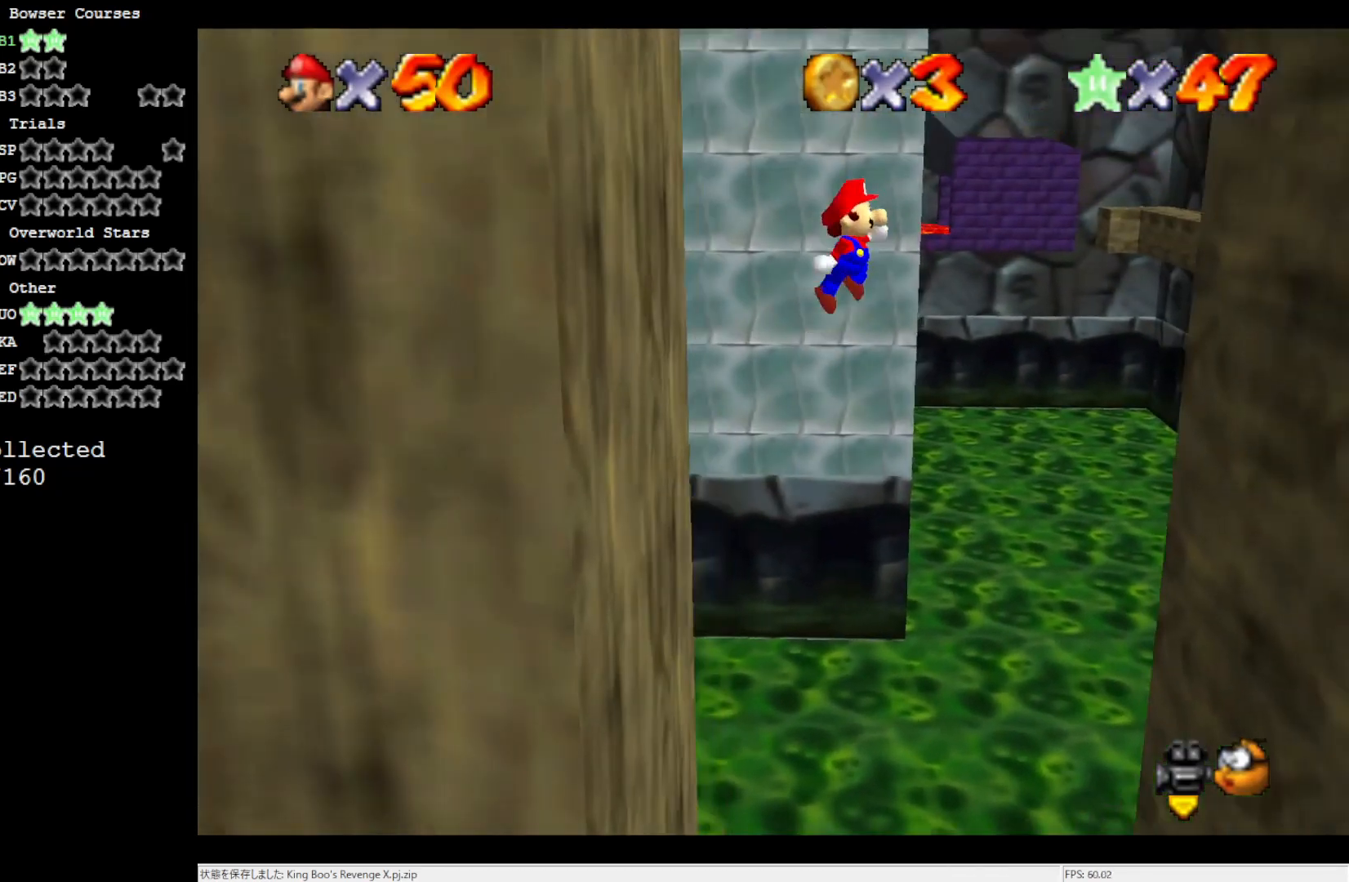
{"buttons": [], "left_stick": "right", "events": [[100, "A", "up"]]}
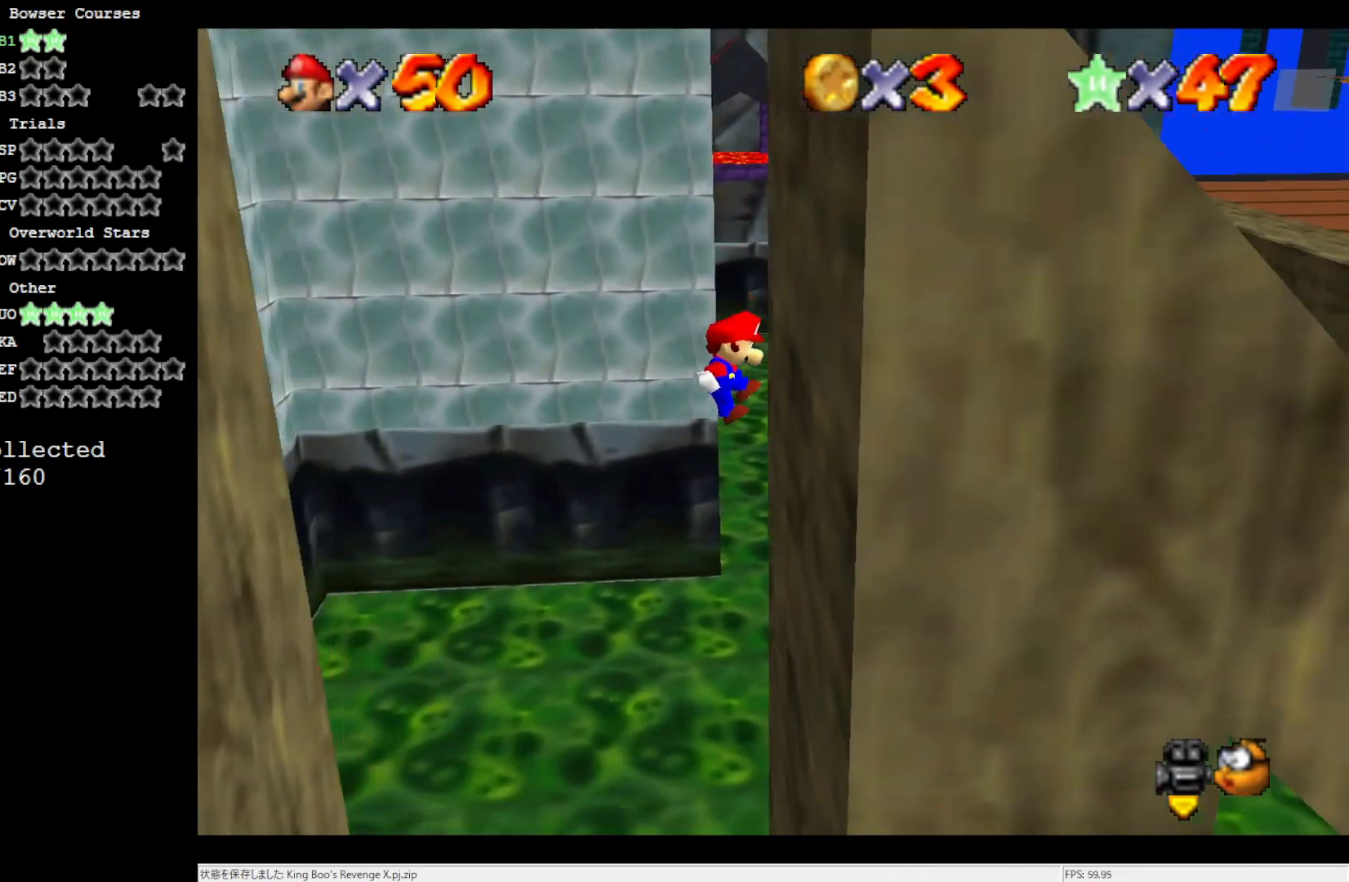
{"buttons": [], "left_stick": "down-left", "events": [[67, "A", "down"], [67, "left_stick", "down-left"], [333, "A", "up"]]}
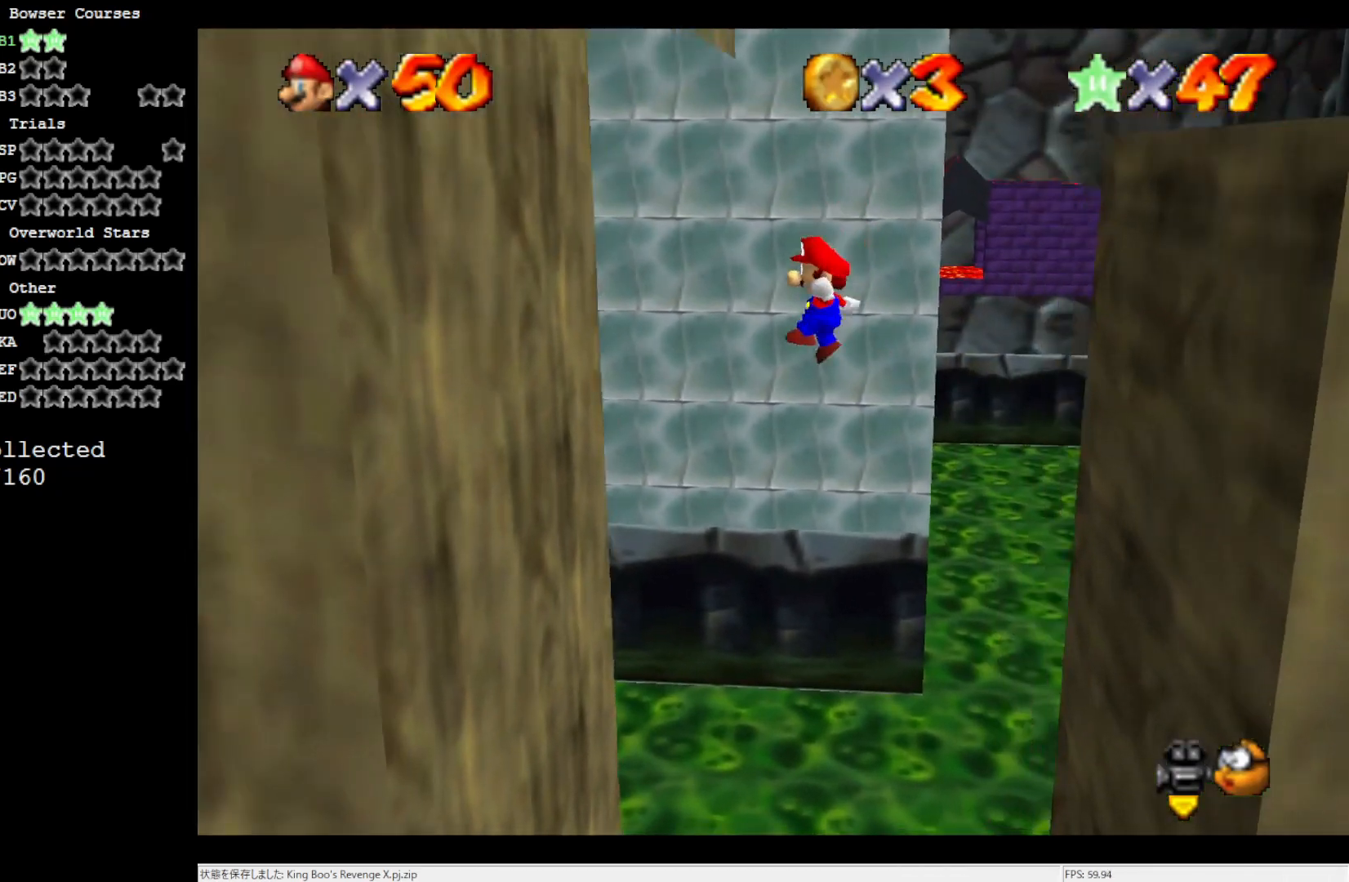
{"buttons": ["A"], "left_stick": "right", "events": [[417, "left_stick", "right"], [433, "A", "down"]]}
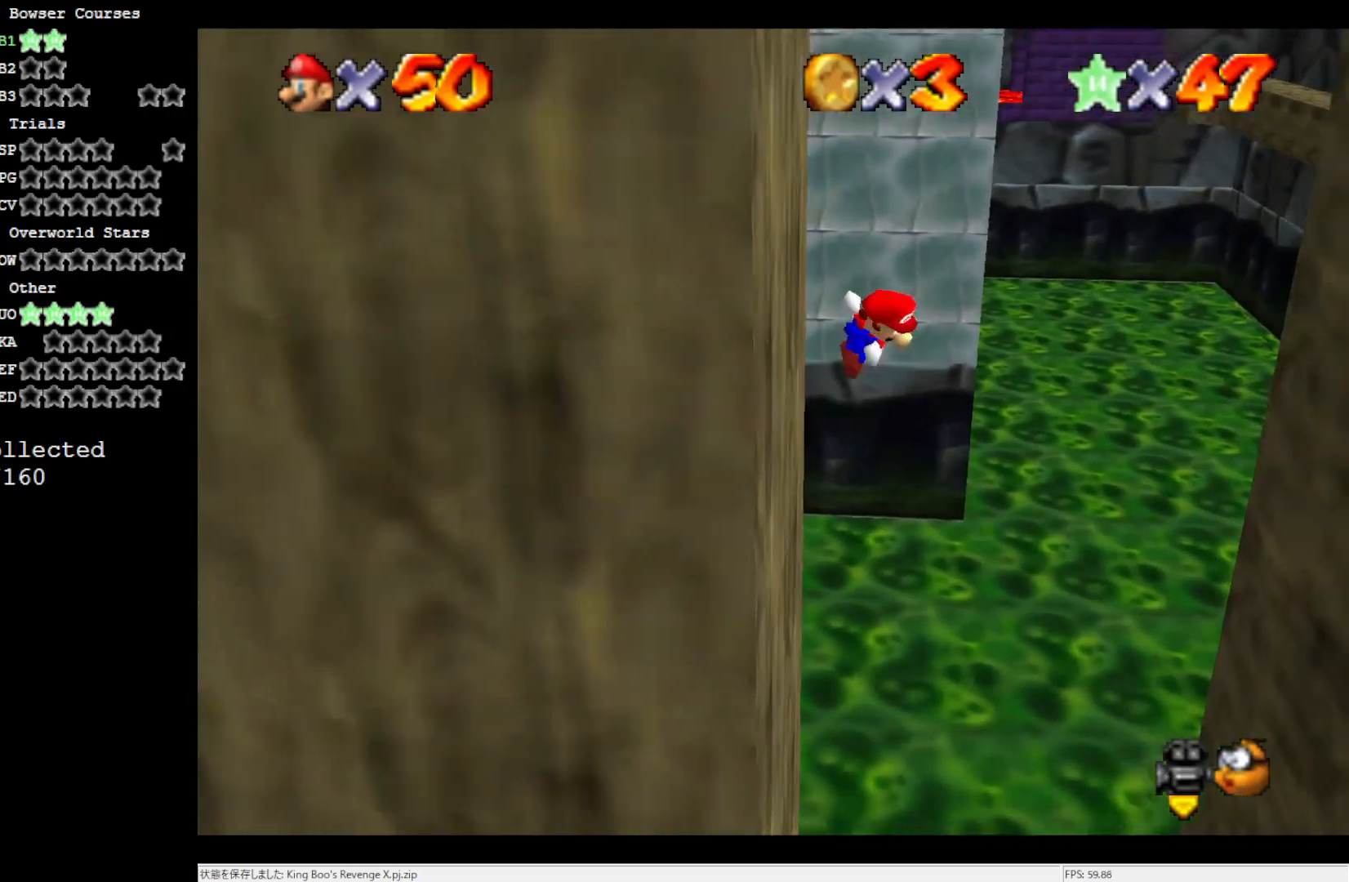
{"buttons": [], "left_stick": "right", "events": [[383, "A", "up"]]}
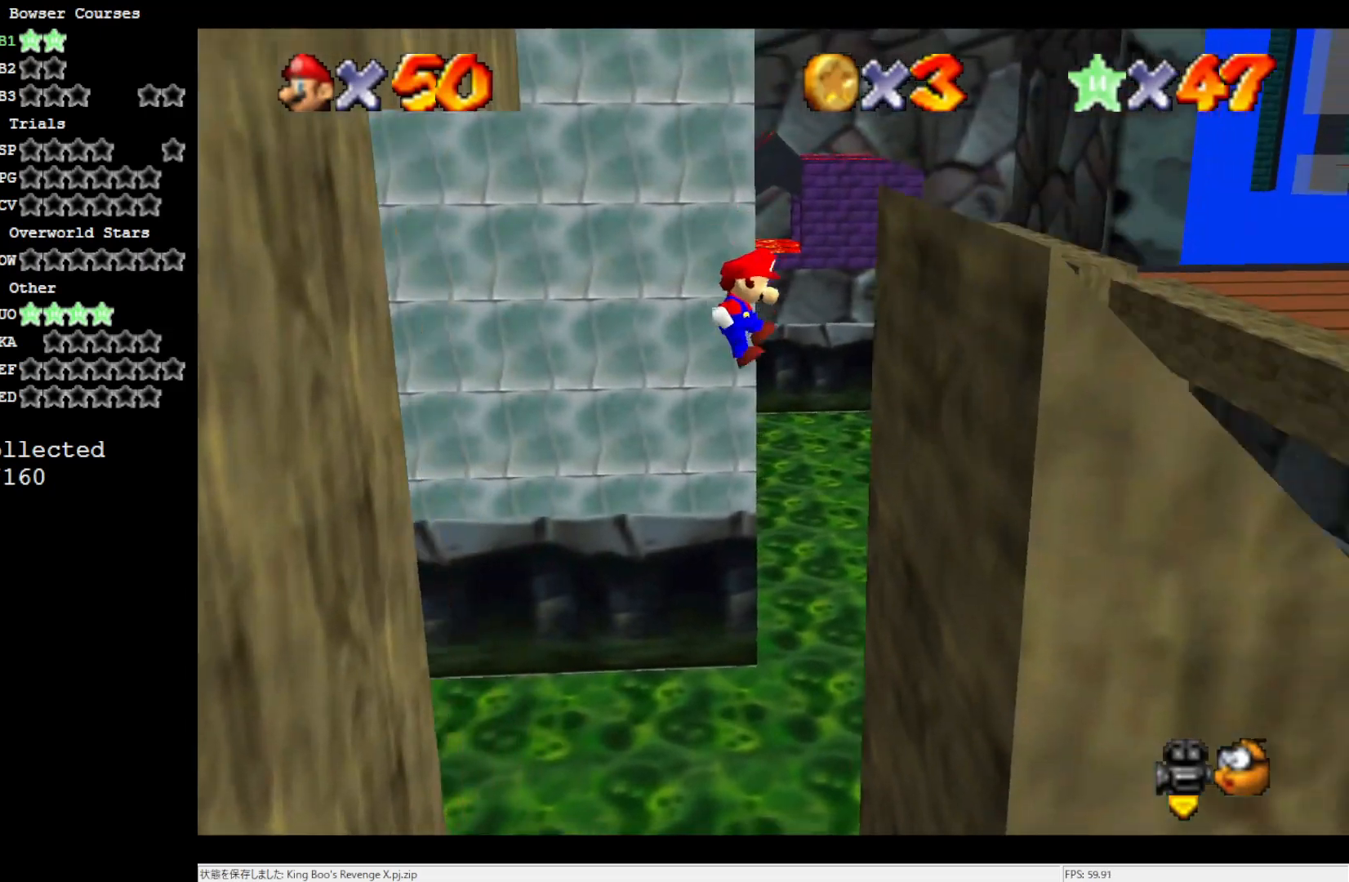
{"buttons": ["A"], "left_stick": "left", "events": [[233, "A", "down"], [267, "left_stick", "left"]]}
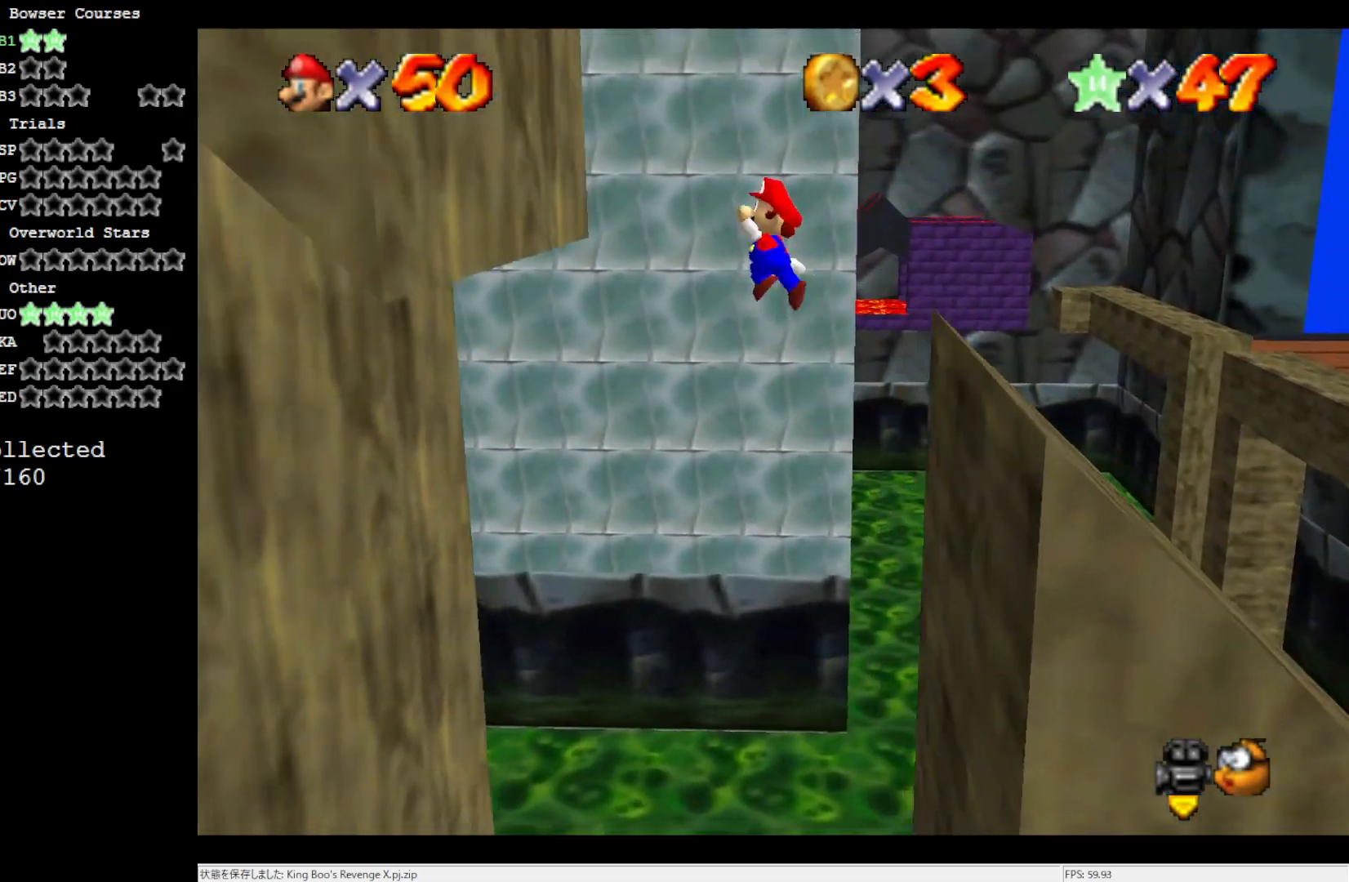
{"buttons": ["A"], "left_stick": "right", "events": [[167, "A", "up"], [333, "A", "down"], [333, "left_stick", "right"]]}